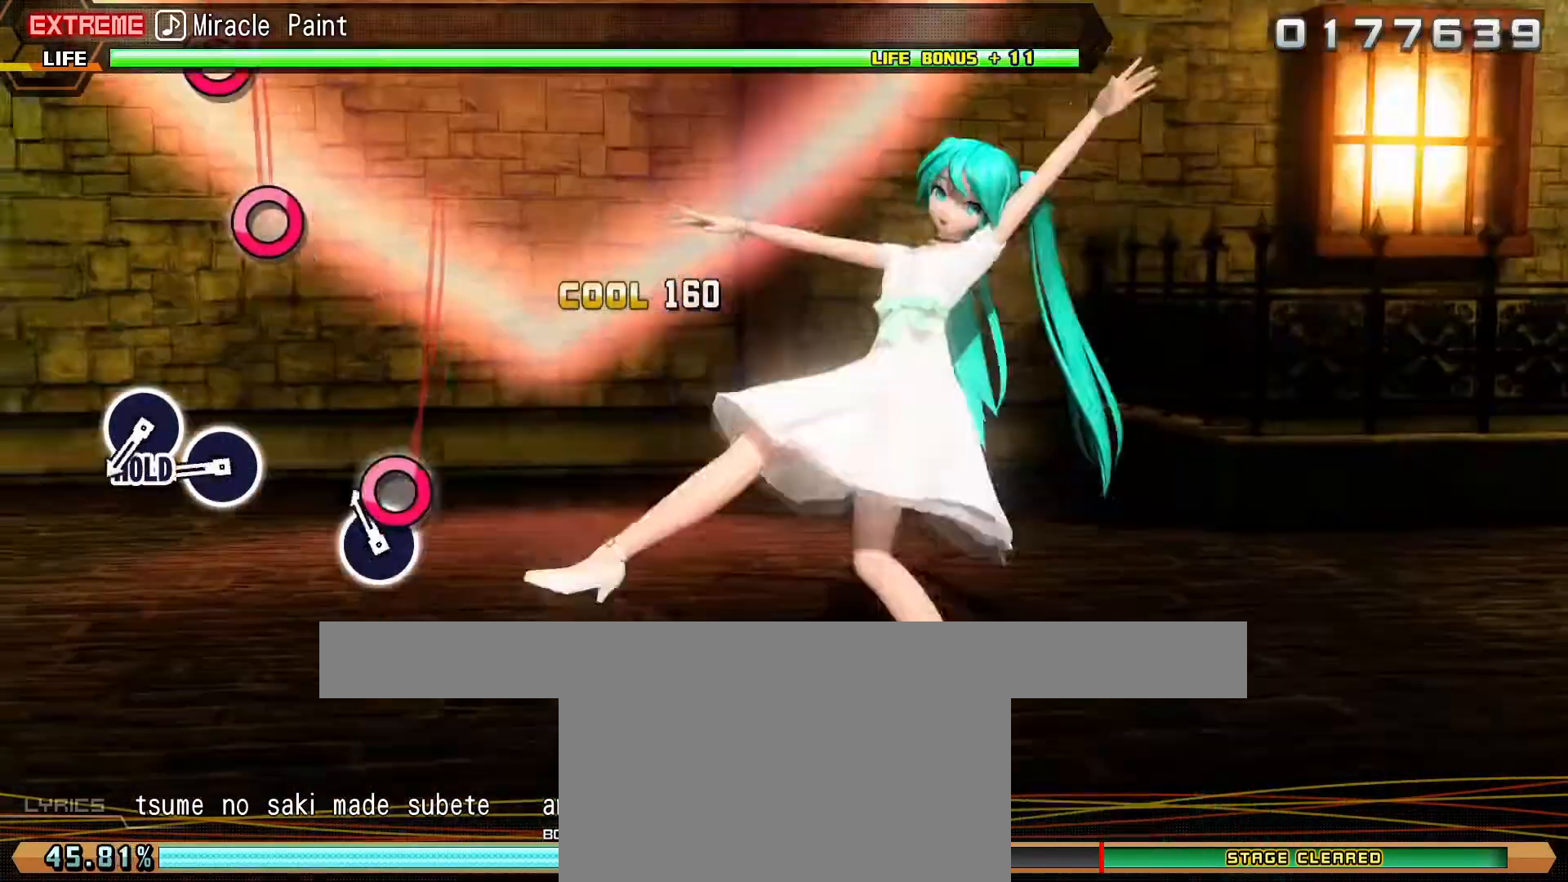
Gameplay with a controller (PlayStation layout); each line is a JSON object with the inputs held at the frame after it. "events" lists button and stick changes between this image and that frame as [ms after this image, input, new state], when the widget could be followed in between. Not read: L3 R3 right_stick.
{"buttons": ["CIRCLE", "L2", "R2"], "left_stick": "center", "events": [[150, "CIRCLE", "down"], [233, "CIRCLE", "up"], [333, "CIRCLE", "down"], [450, "R2", "down"]]}
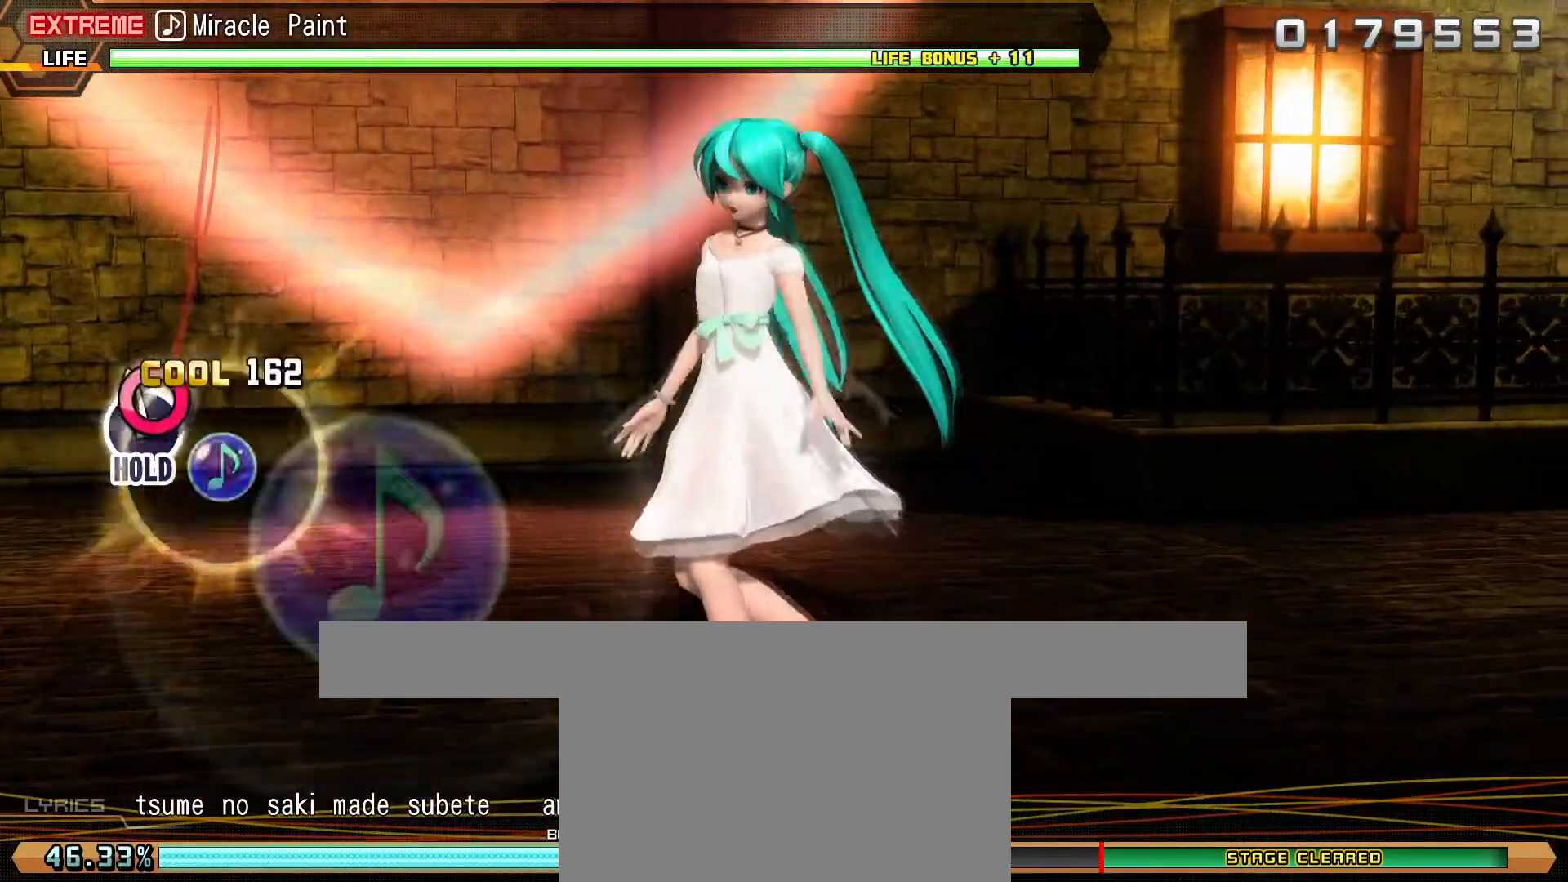
{"buttons": ["R2"], "left_stick": "center", "events": [[17, "CIRCLE", "up"], [67, "L2", "up"]]}
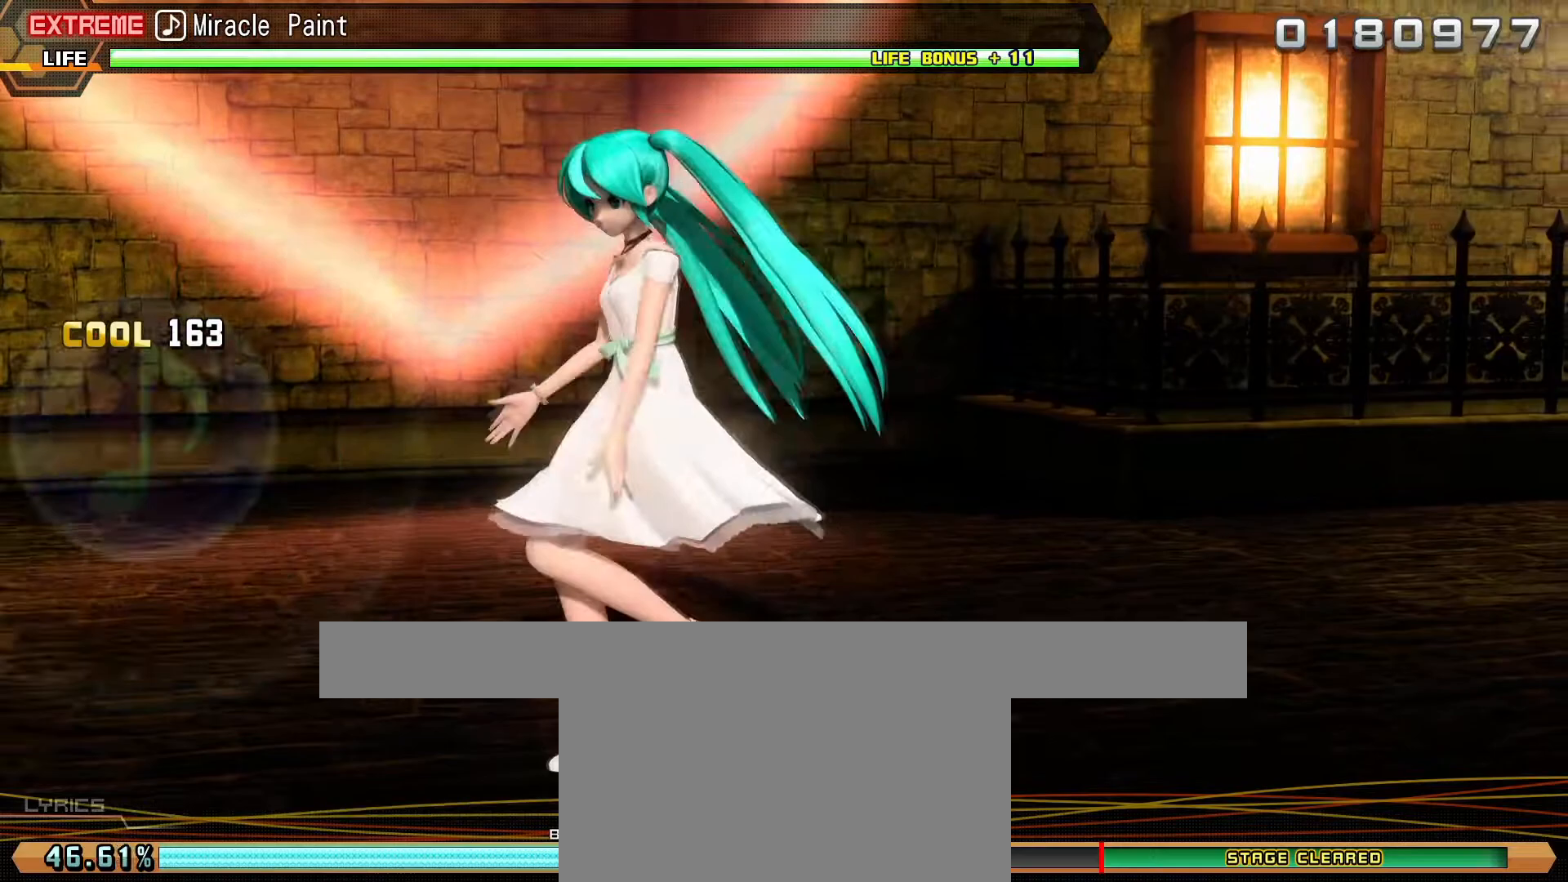
{"buttons": ["L2"], "left_stick": "center", "events": [[183, "L2", "down"], [350, "R2", "up"]]}
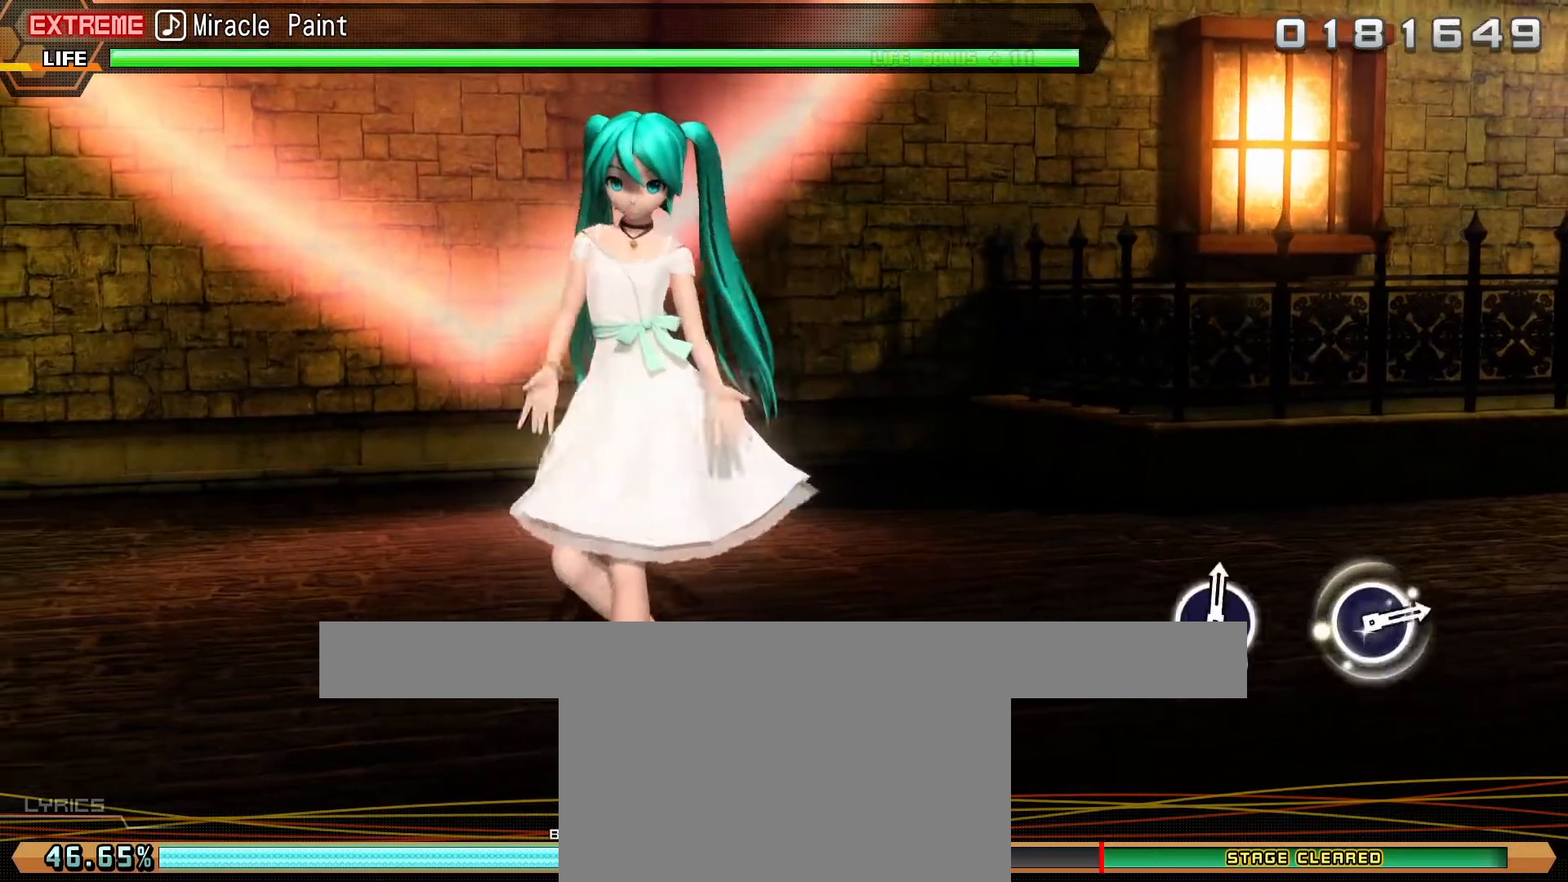
{"buttons": ["L2"], "left_stick": "center", "events": []}
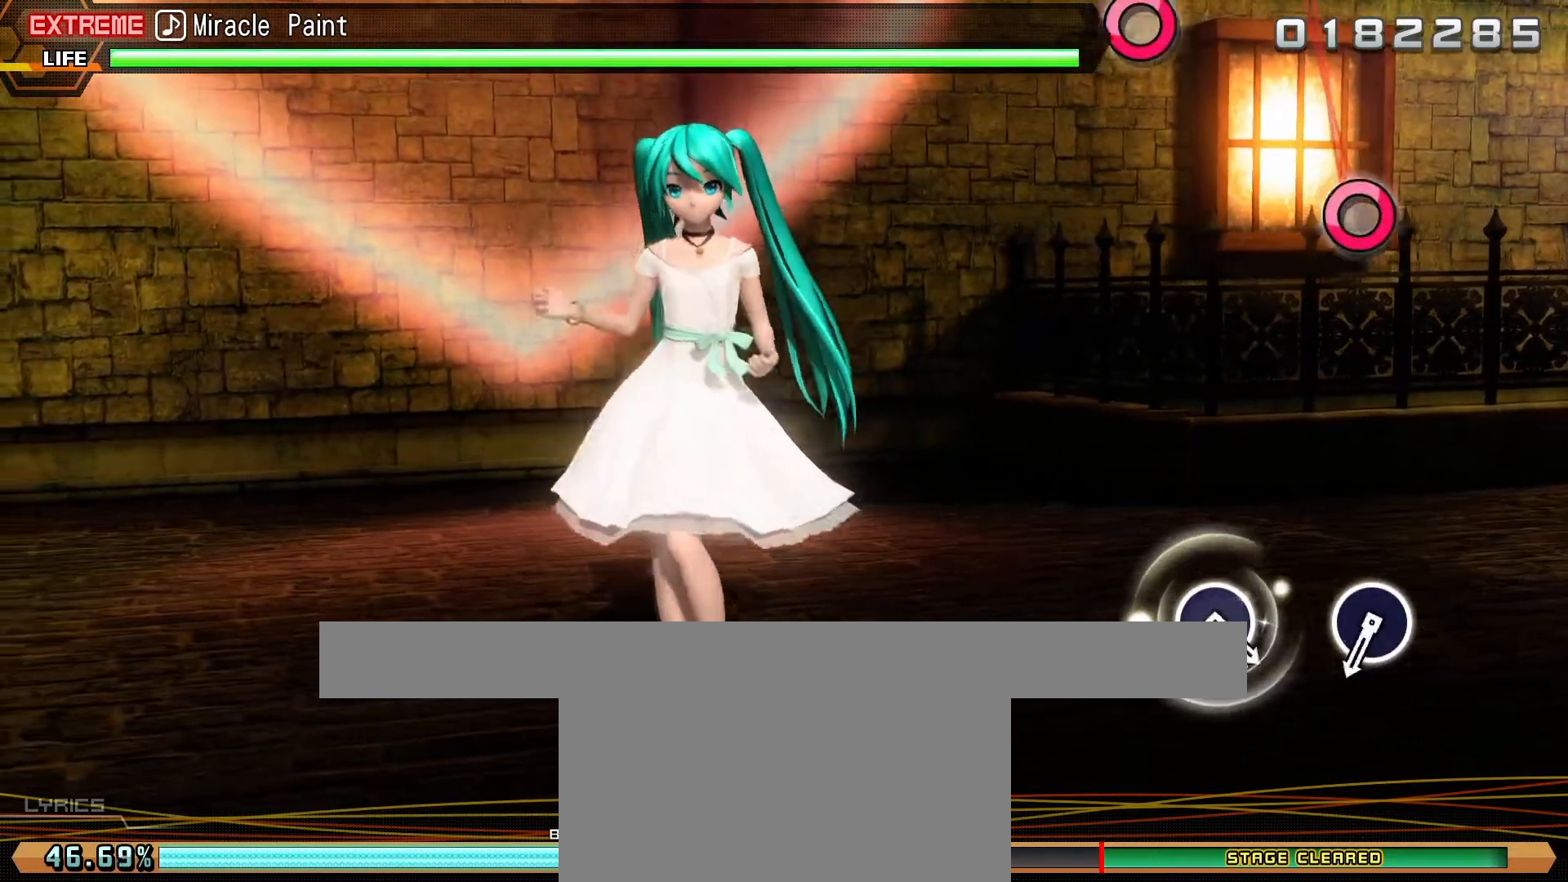
{"buttons": ["L2"], "left_stick": "center", "events": [[350, "CIRCLE", "down"], [467, "CIRCLE", "up"]]}
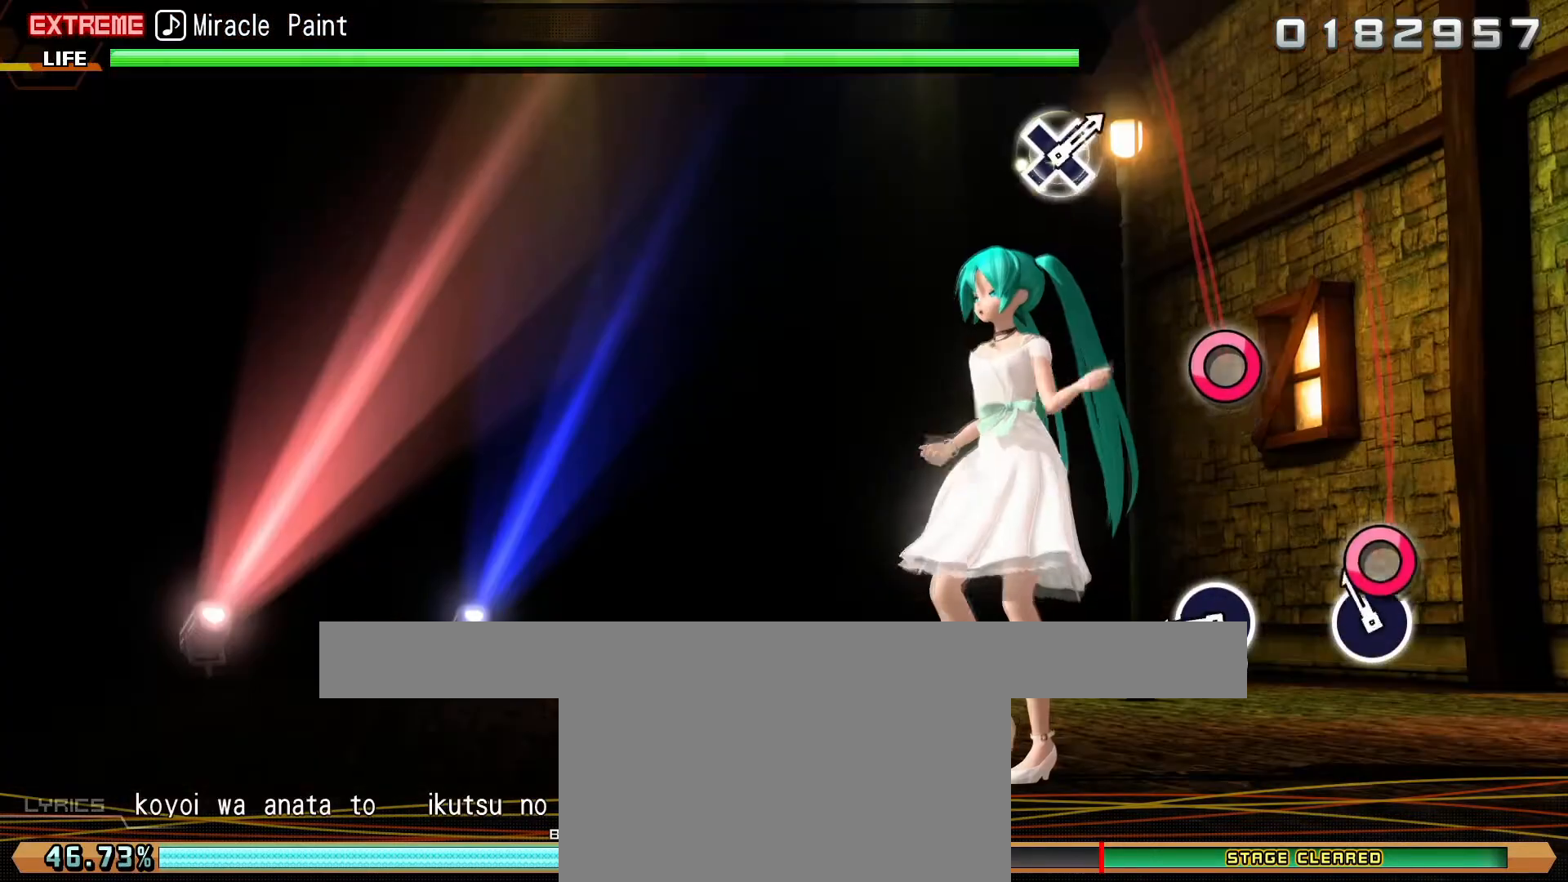
{"buttons": ["R2"], "left_stick": "center", "events": [[150, "CIRCLE", "down"], [267, "R2", "down"], [300, "CIRCLE", "up"], [350, "L2", "up"]]}
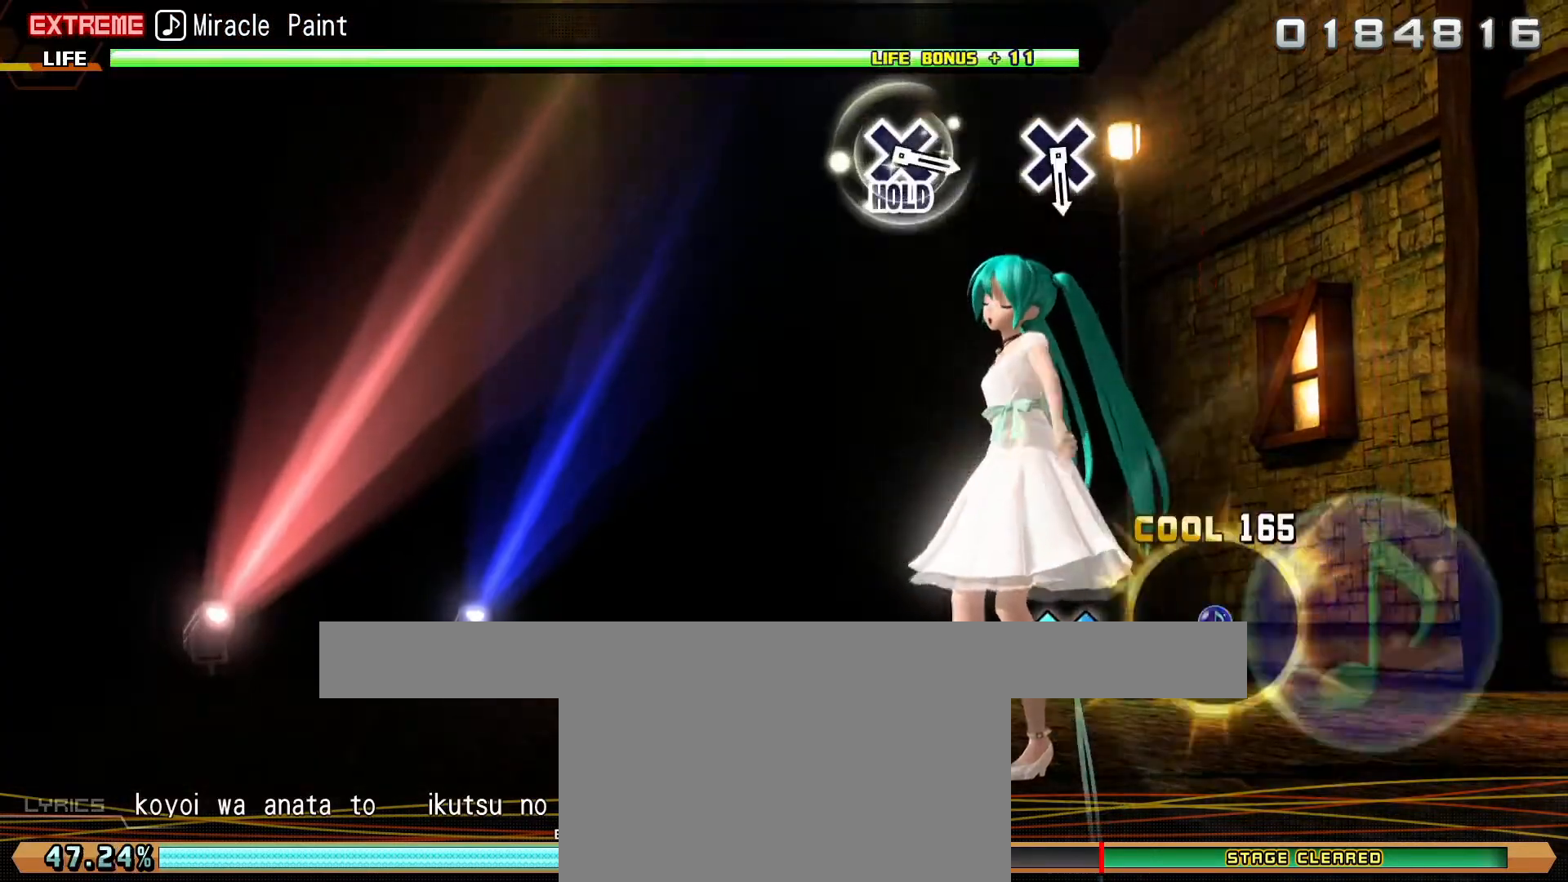
{"buttons": ["CROSS", "R2"], "left_stick": "center", "events": [[483, "CROSS", "down"]]}
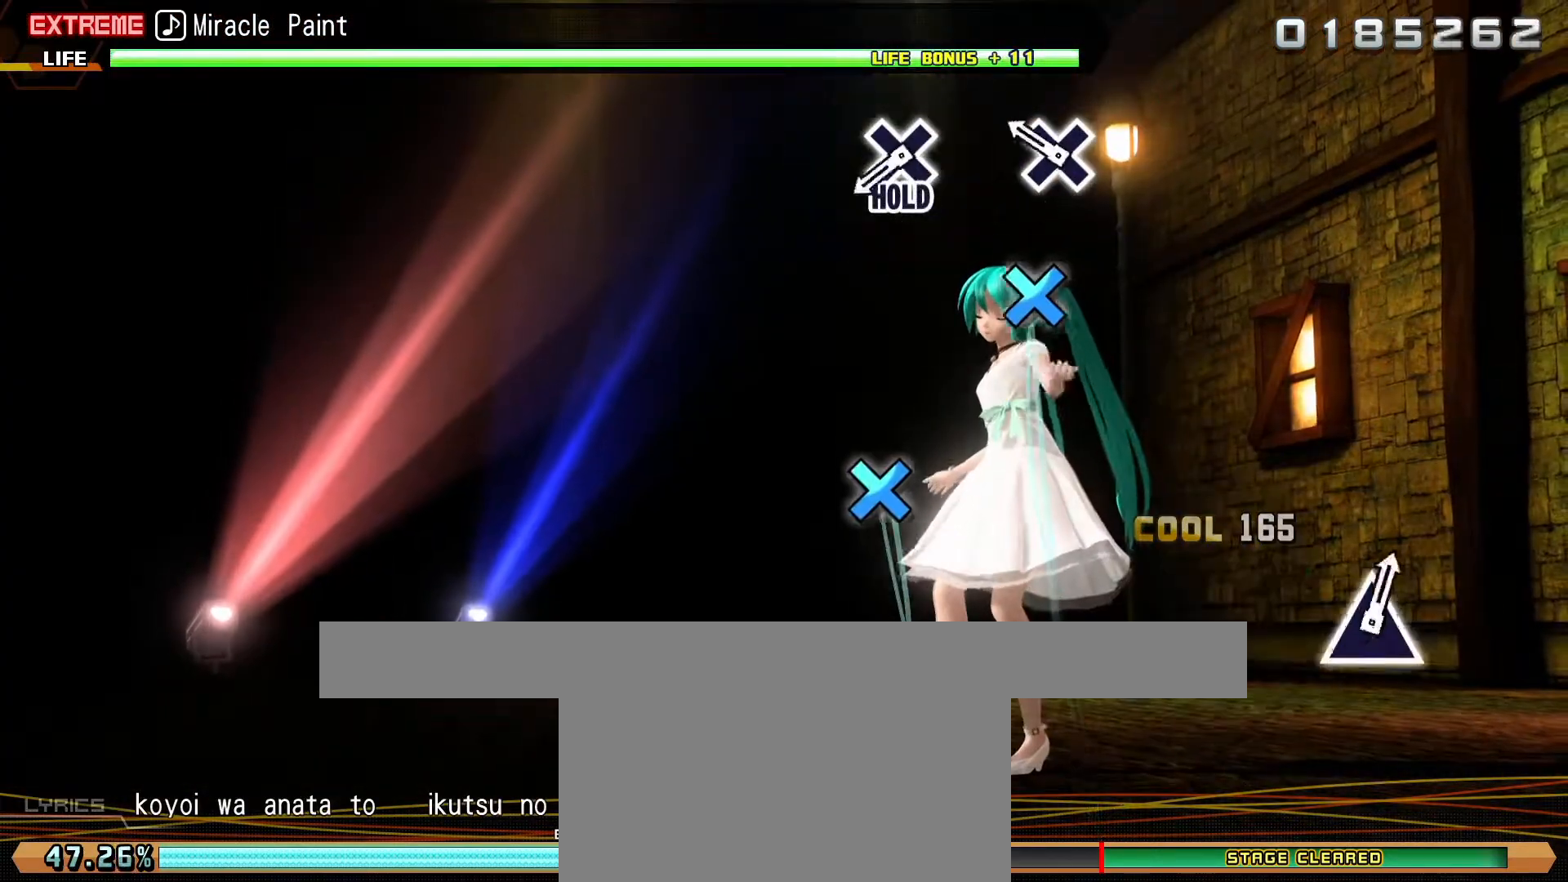
{"buttons": ["CROSS", "L2", "R2"], "left_stick": "center", "events": [[100, "CROSS", "up"], [250, "CROSS", "down"], [467, "L2", "down"]]}
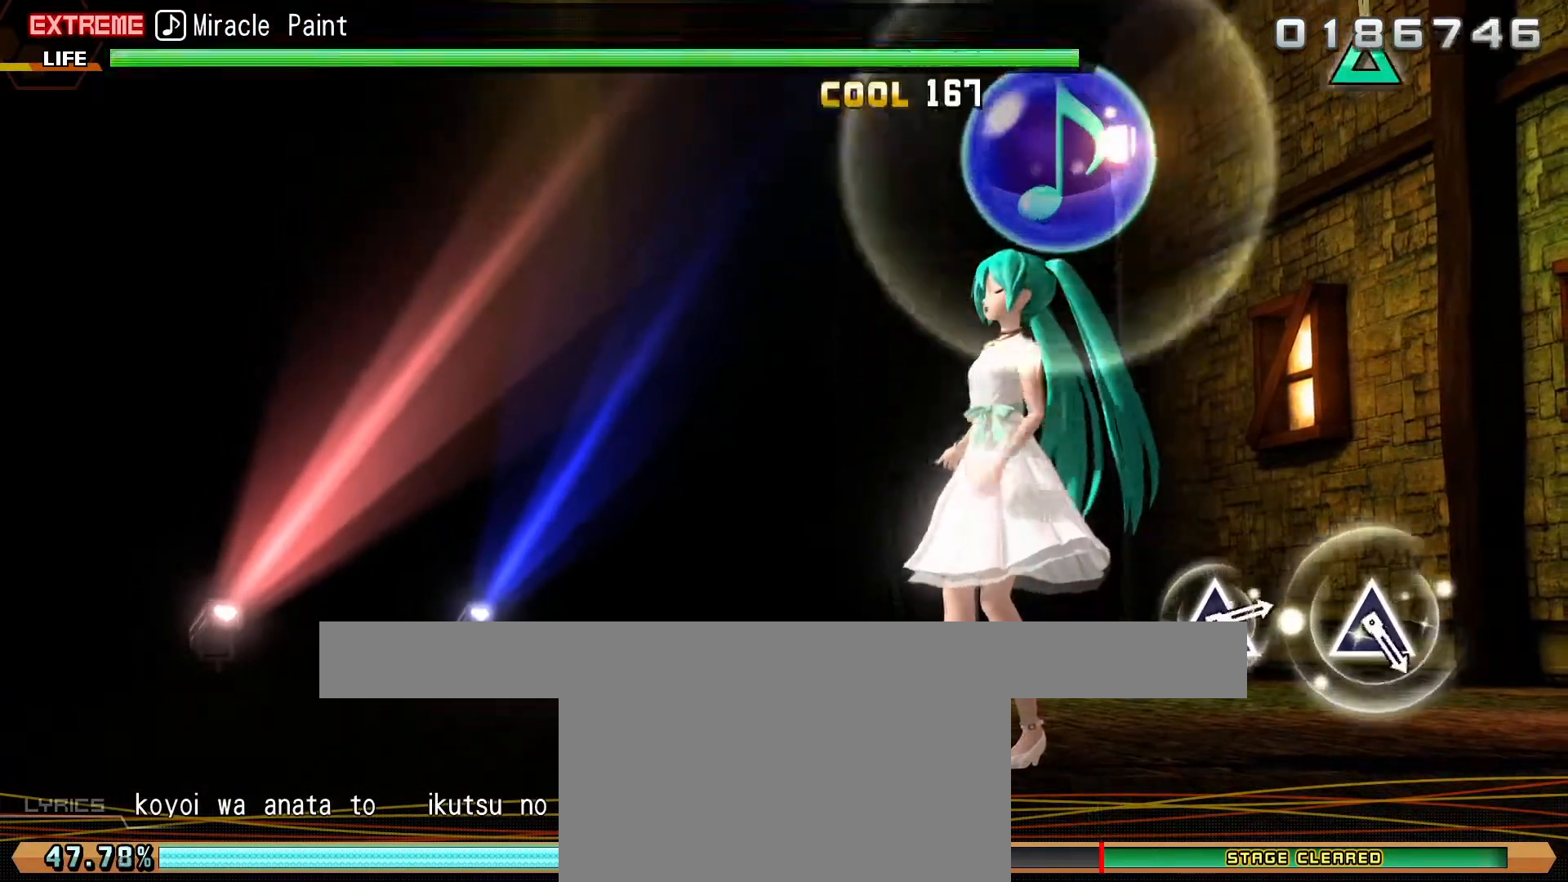
{"buttons": ["L2"], "left_stick": "center", "events": [[67, "CROSS", "up"], [67, "R2", "up"]]}
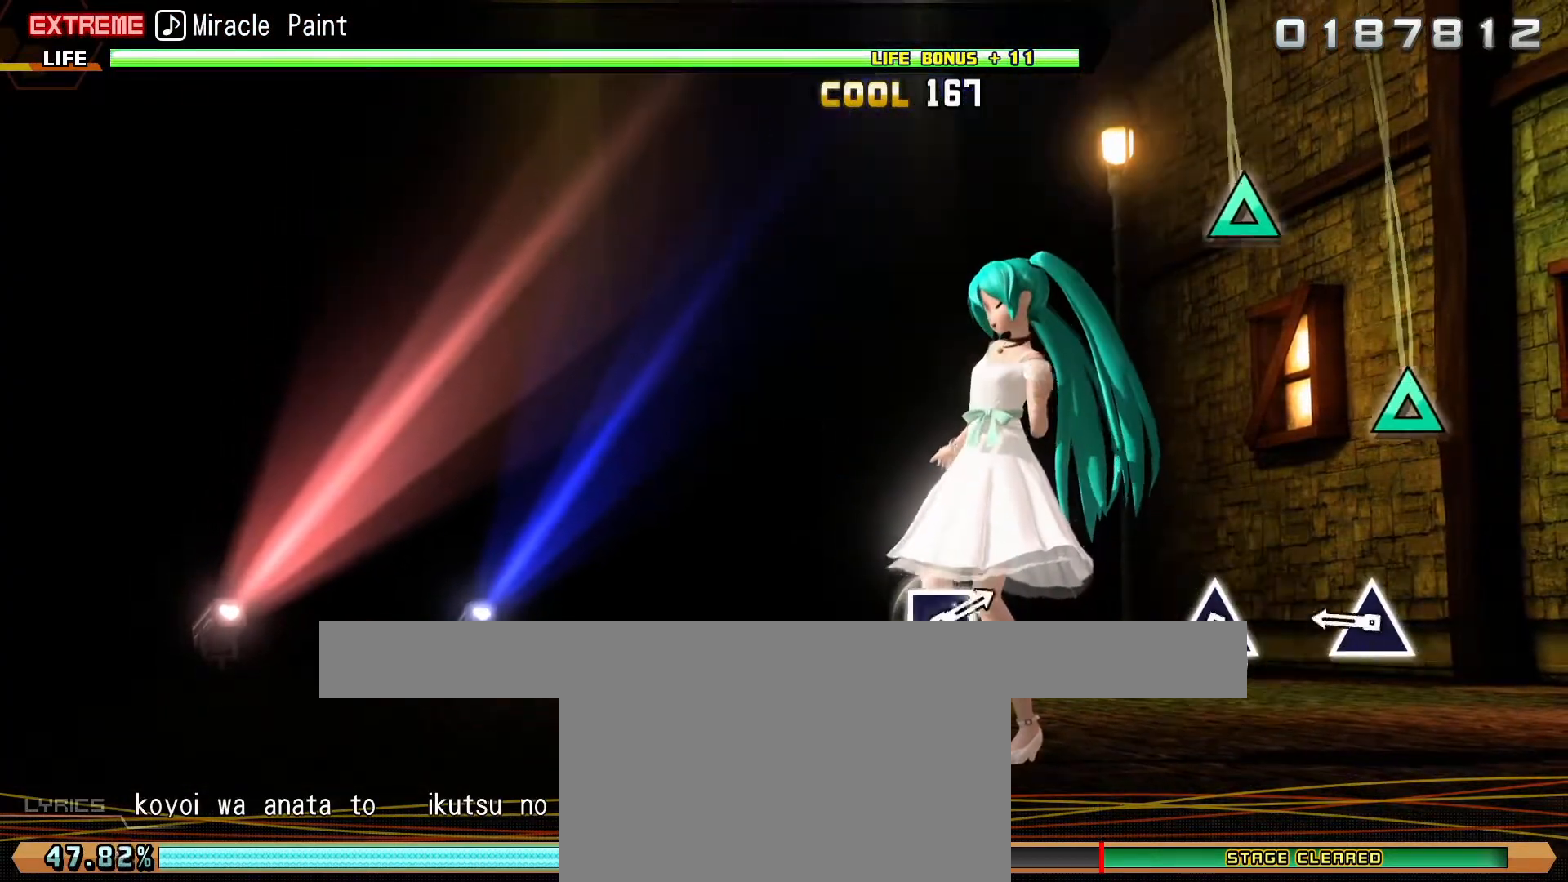
{"buttons": ["TRIANGLE", "L2", "R2"], "left_stick": "center", "events": [[83, "TRIANGLE", "down"], [183, "TRIANGLE", "up"], [367, "TRIANGLE", "down"], [483, "R2", "down"]]}
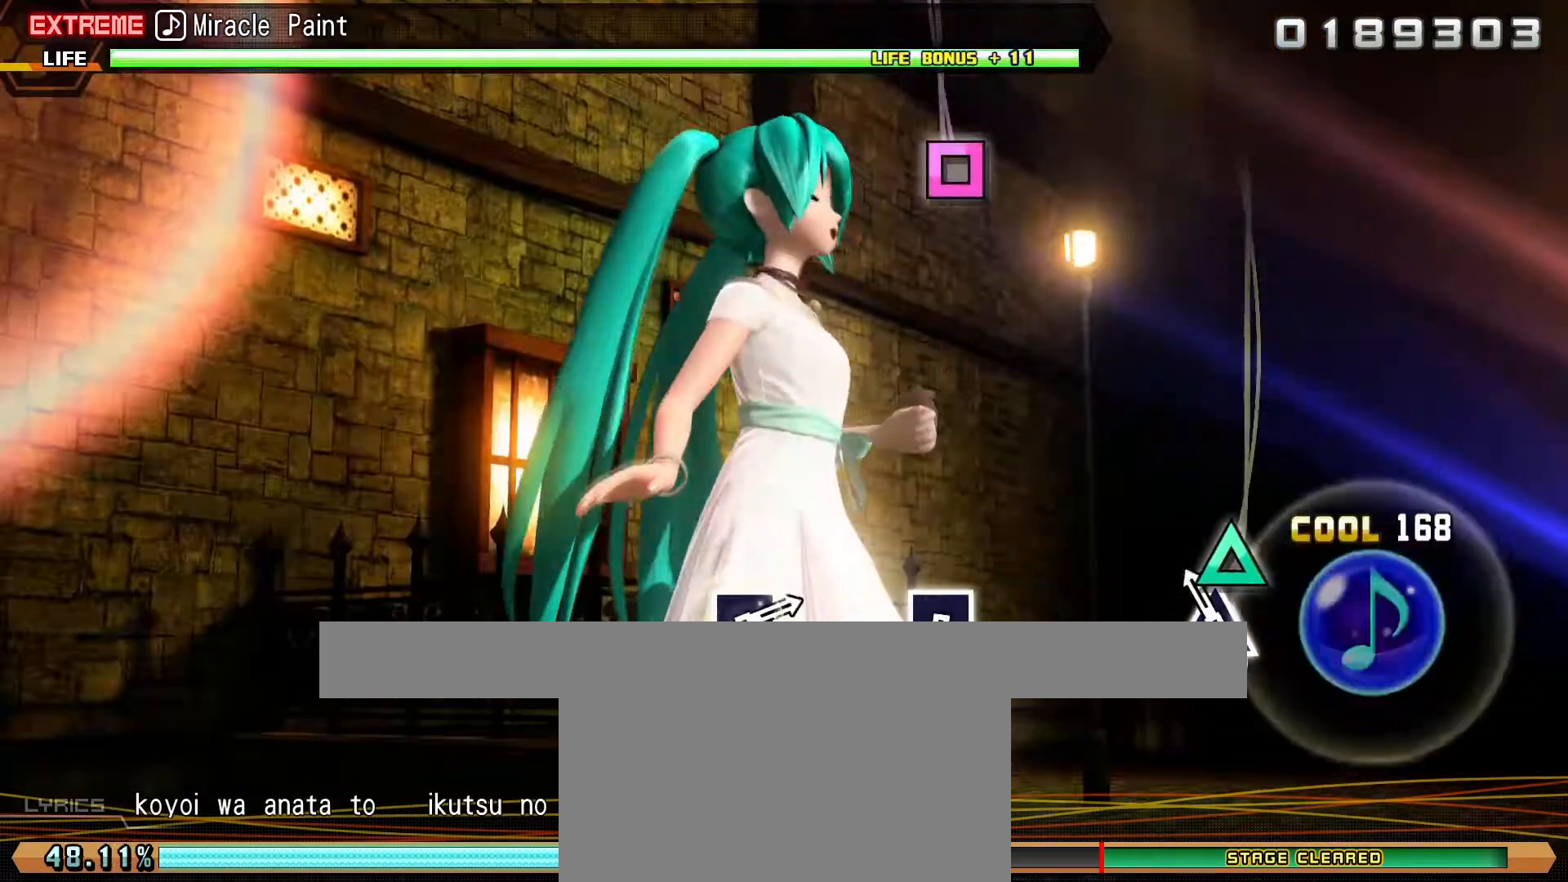
{"buttons": ["SQUARE", "R2"], "left_stick": "center", "events": [[333, "L2", "up"], [333, "TRIANGLE", "up"], [450, "SQUARE", "down"]]}
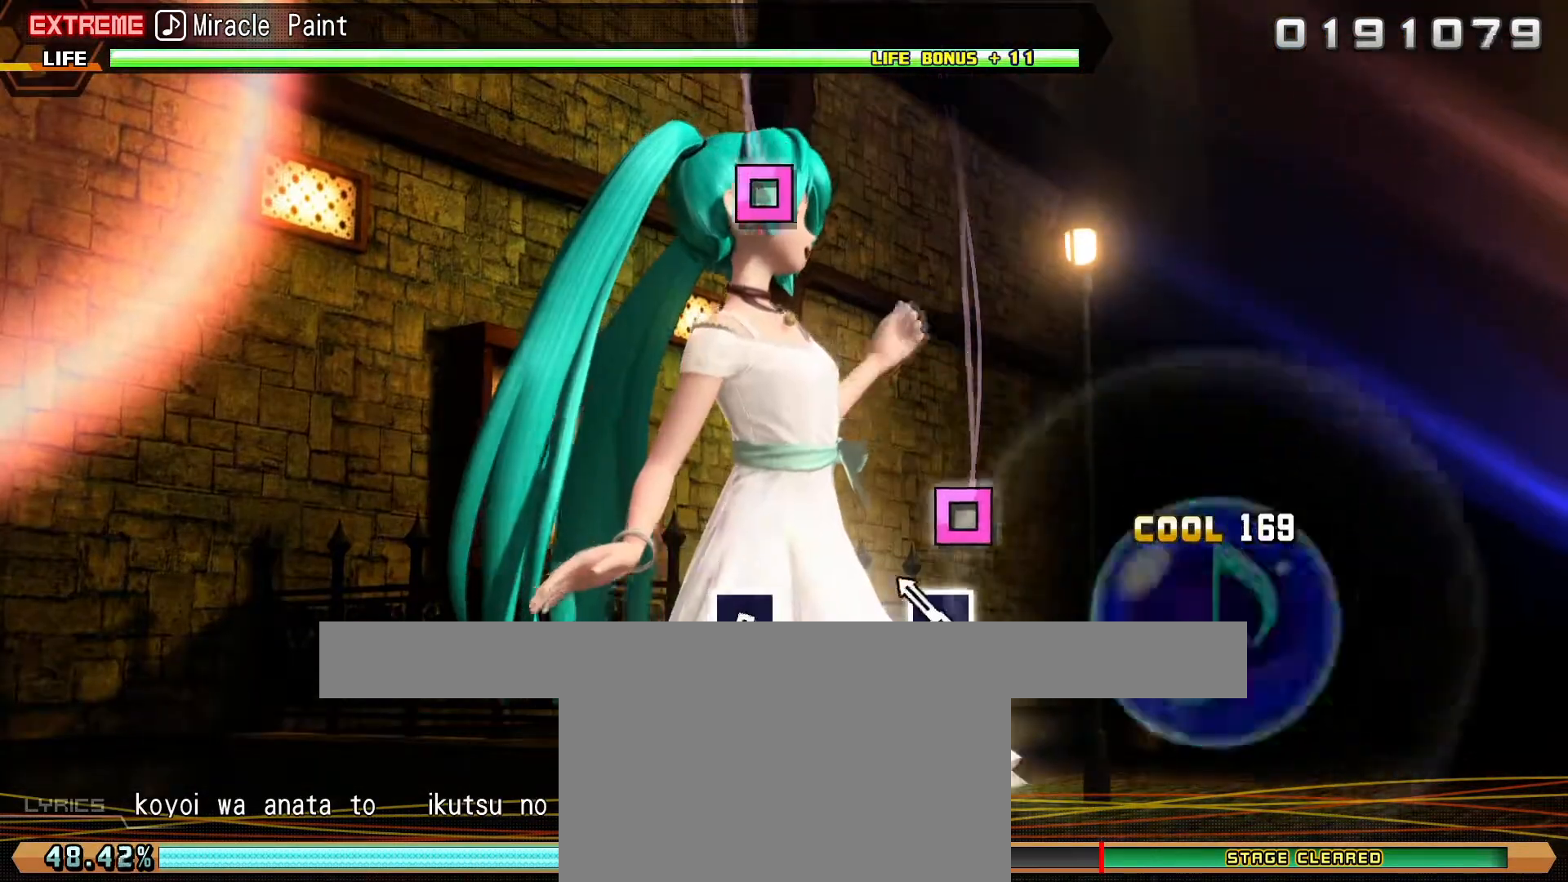
{"buttons": ["SQUARE", "R2"], "left_stick": "center", "events": [[83, "SQUARE", "up"], [367, "SQUARE", "down"]]}
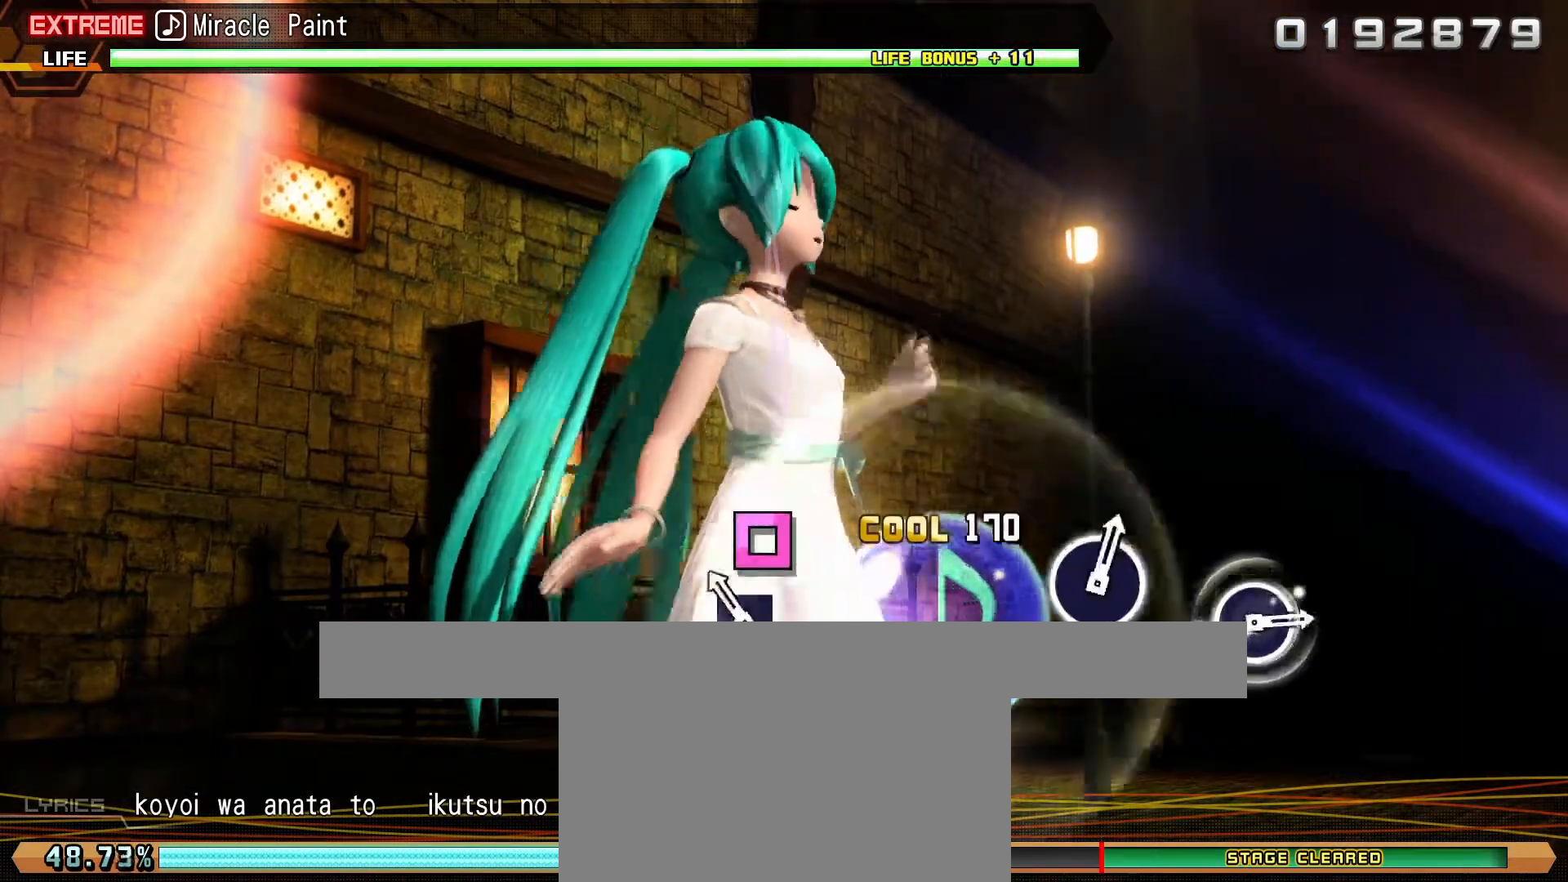
{"buttons": ["L2"], "left_stick": "center", "events": [[167, "L2", "down"], [267, "SQUARE", "up"], [283, "R2", "up"]]}
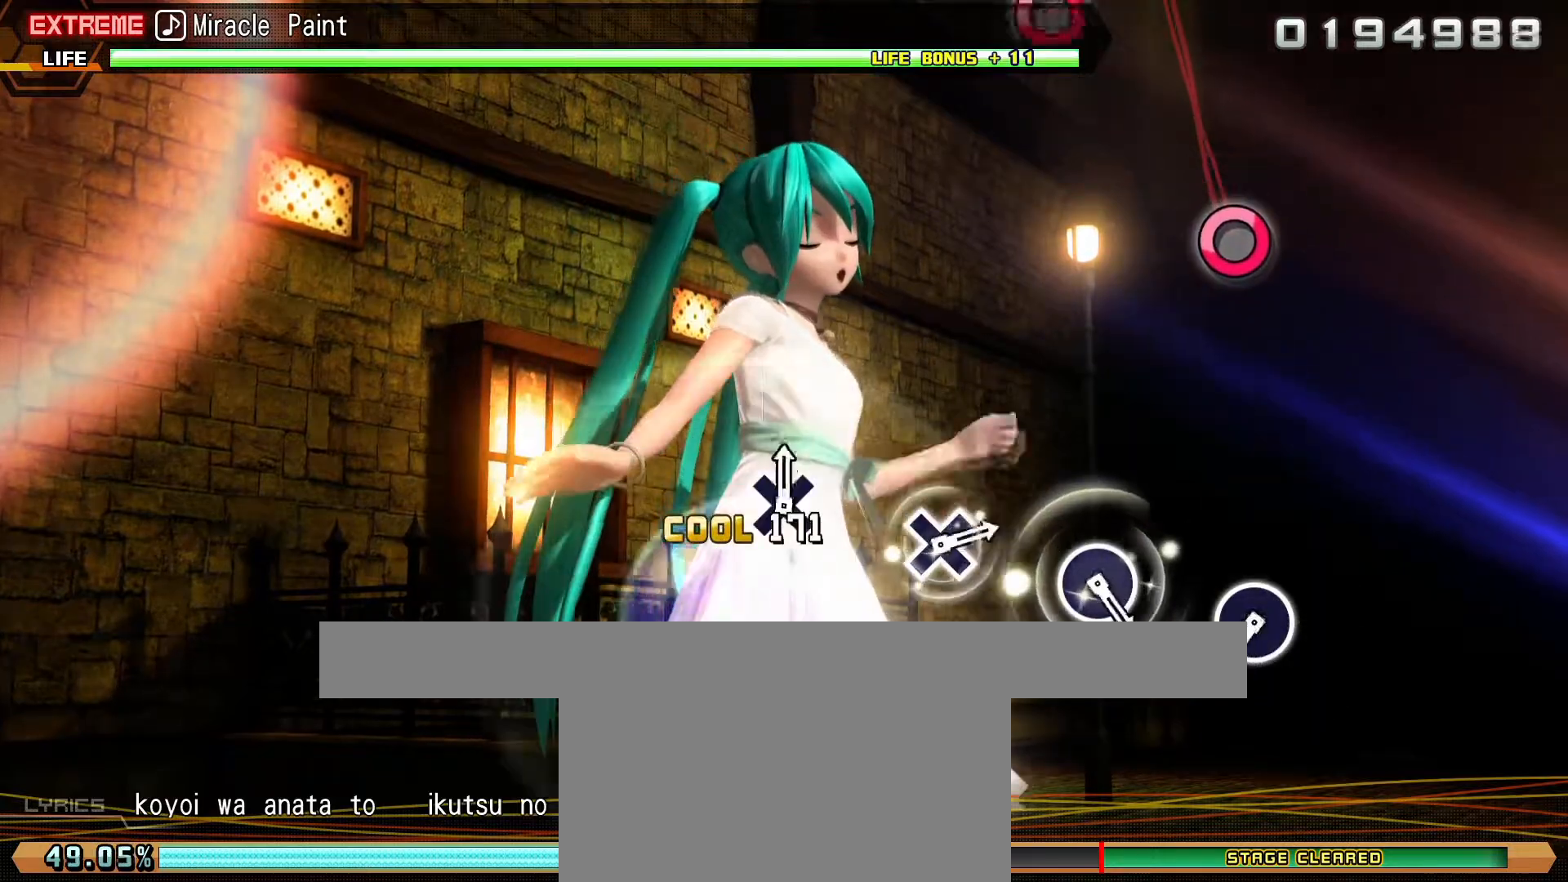
{"buttons": ["L2"], "left_stick": "center", "events": [[333, "CIRCLE", "down"], [417, "CIRCLE", "up"]]}
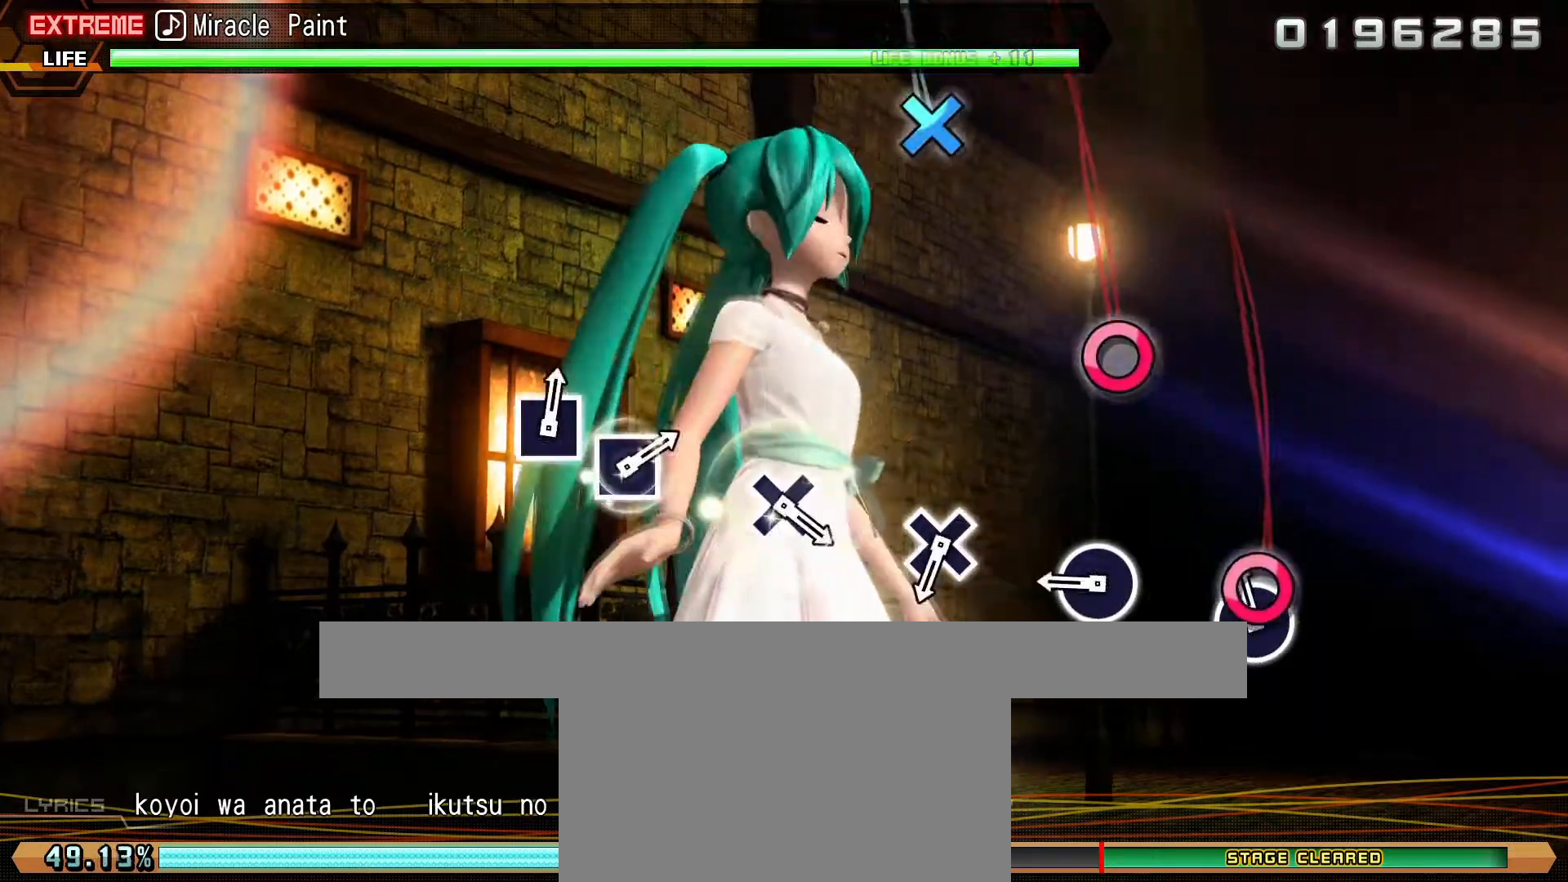
{"buttons": ["L2"], "left_stick": "center", "events": [[83, "CIRCLE", "down"], [200, "CIRCLE", "up"], [383, "CROSS", "down"], [467, "CROSS", "up"]]}
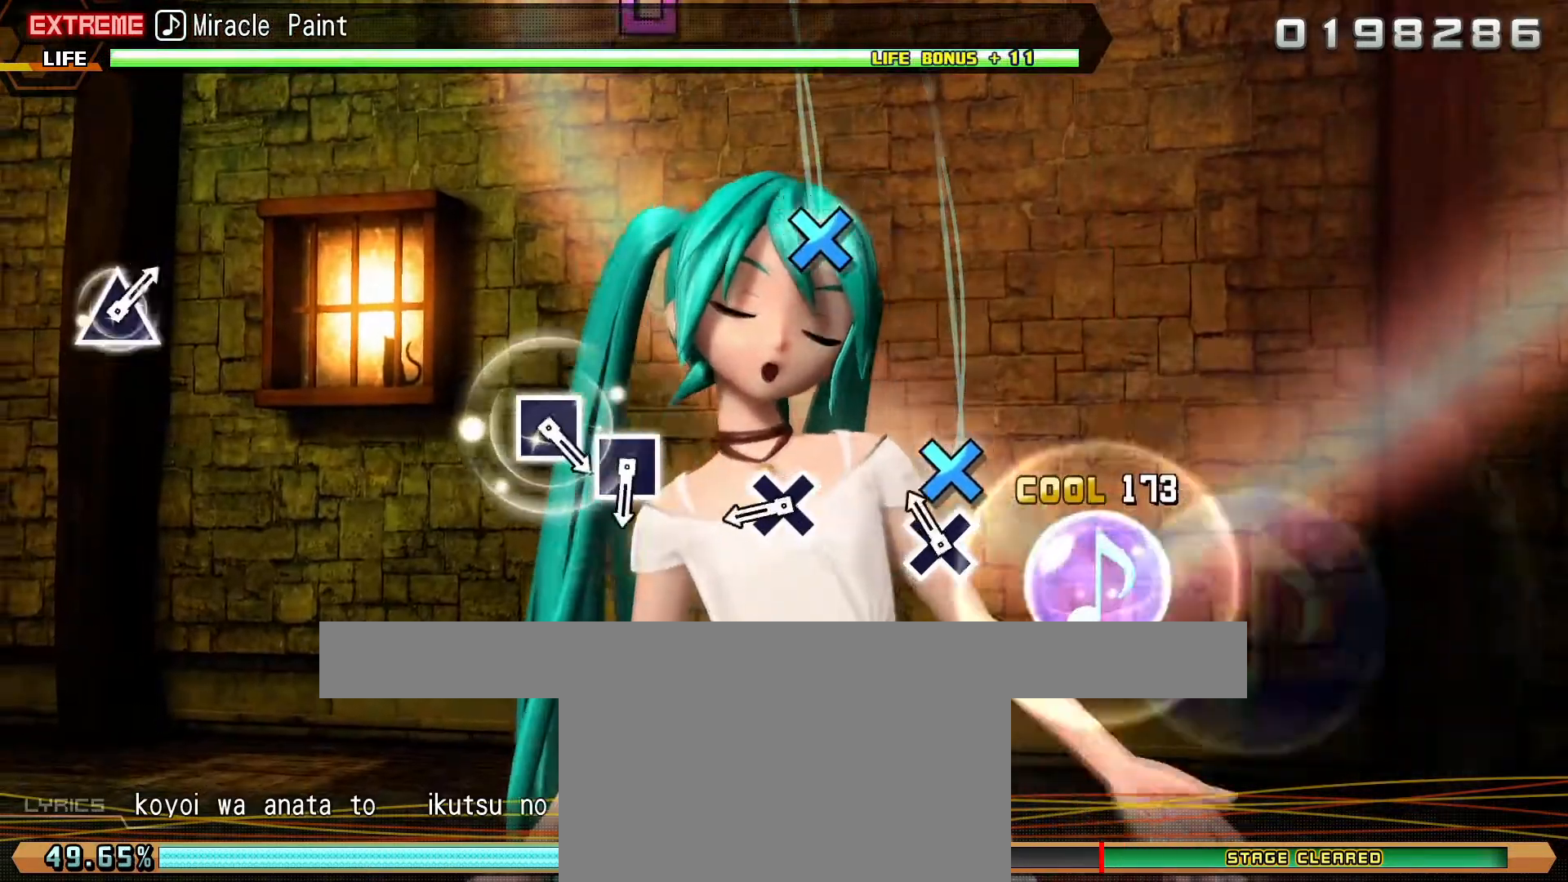
{"buttons": ["SQUARE"], "left_stick": "center", "events": [[167, "CROSS", "down"], [250, "CROSS", "up"], [300, "L2", "up"], [433, "SQUARE", "down"]]}
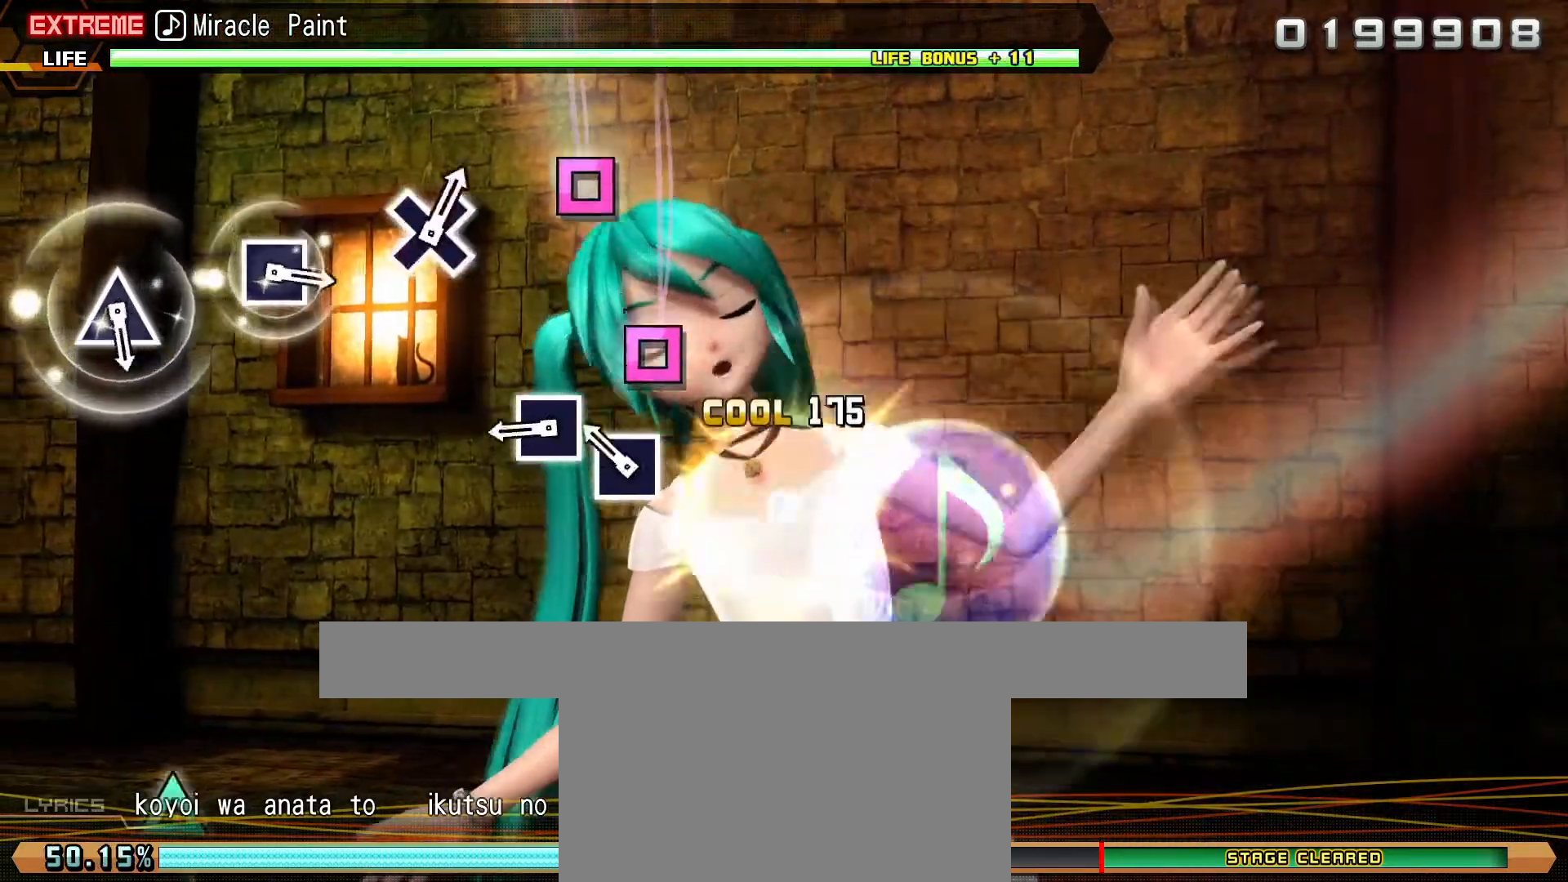
{"buttons": ["TRIANGLE"], "left_stick": "center", "events": [[17, "SQUARE", "up"], [117, "SQUARE", "down"], [183, "SQUARE", "up"], [483, "TRIANGLE", "down"]]}
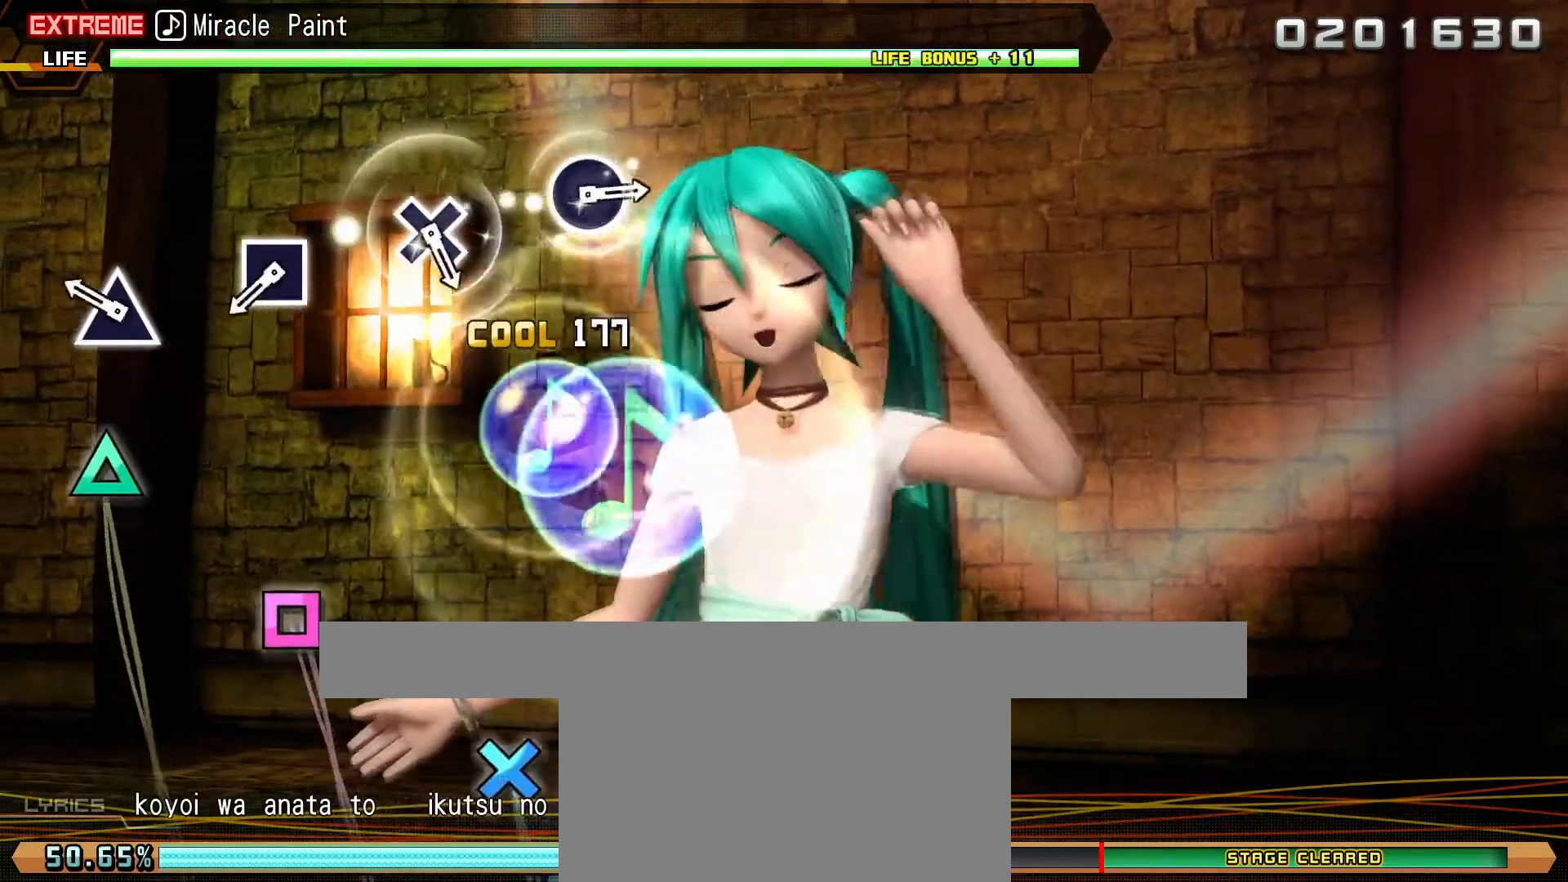
{"buttons": [], "left_stick": "center", "events": [[67, "TRIANGLE", "up"], [283, "SQUARE", "down"], [367, "SQUARE", "up"]]}
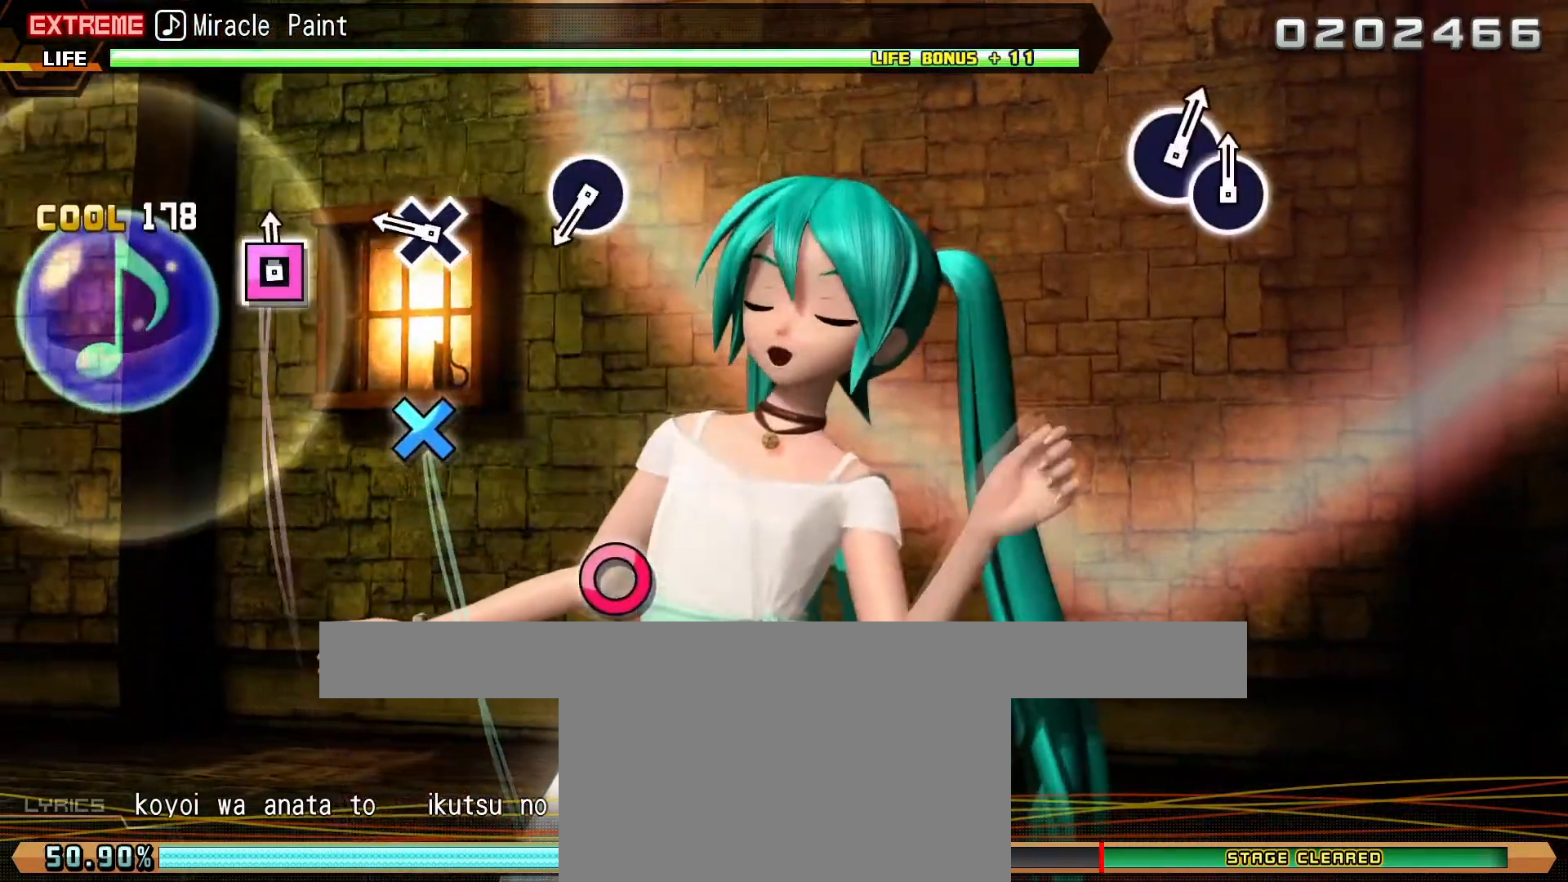
{"buttons": [], "left_stick": "center", "events": [[50, "CROSS", "down"], [150, "CROSS", "up"], [333, "CIRCLE", "down"], [450, "CIRCLE", "up"]]}
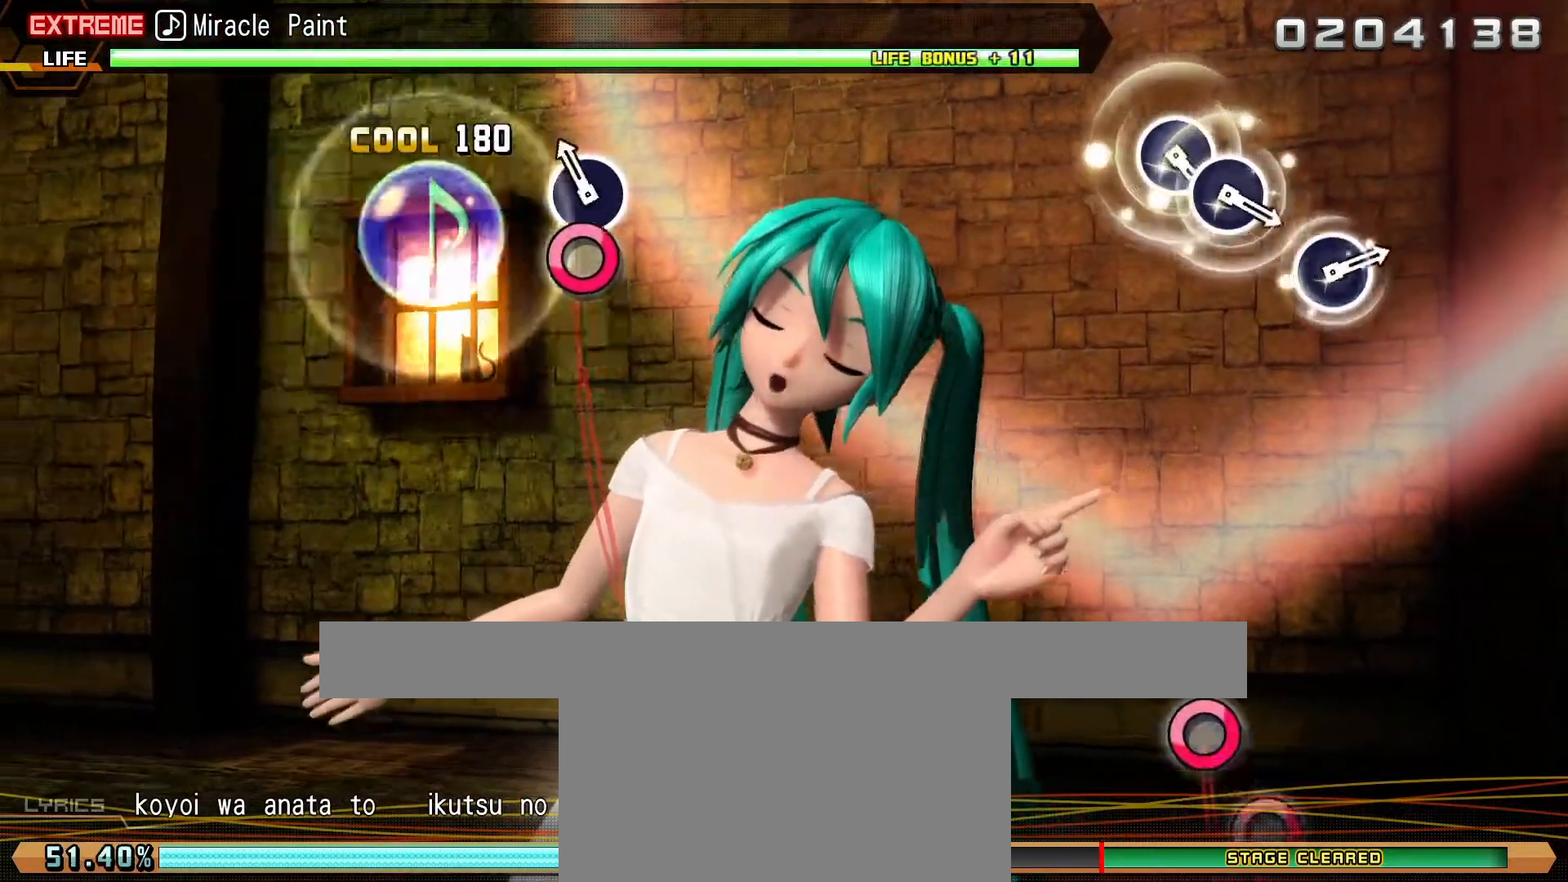
{"buttons": [], "left_stick": "center", "events": []}
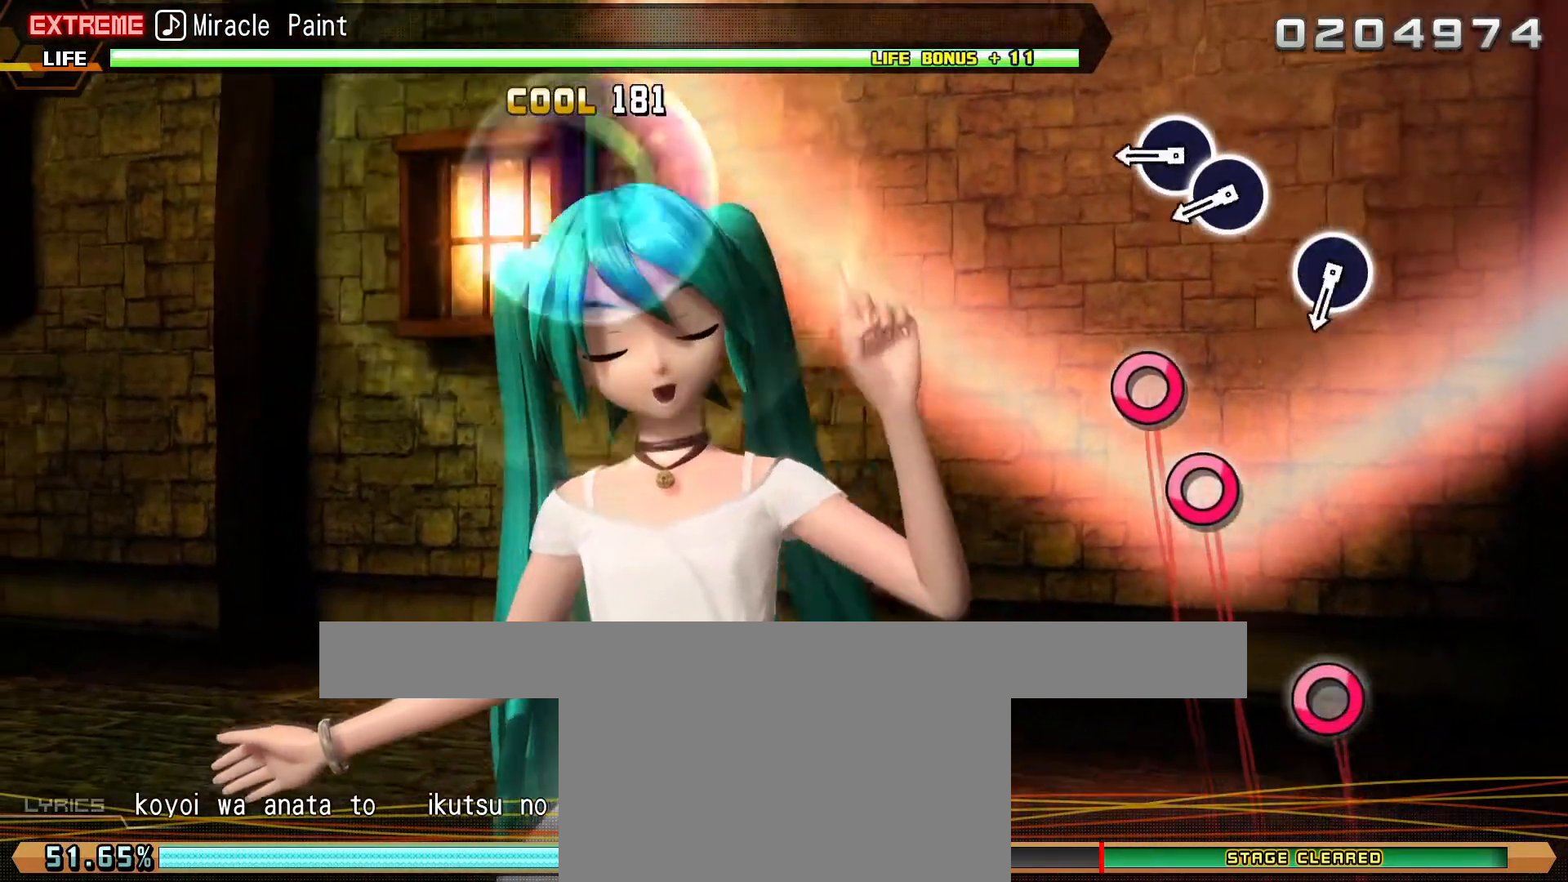
{"buttons": [], "left_stick": "center", "events": [[33, "CIRCLE", "down"], [150, "DPAD_RIGHT", "down"], [183, "CIRCLE", "up"], [267, "DPAD_RIGHT", "up"], [367, "CIRCLE", "down"], [483, "CIRCLE", "up"]]}
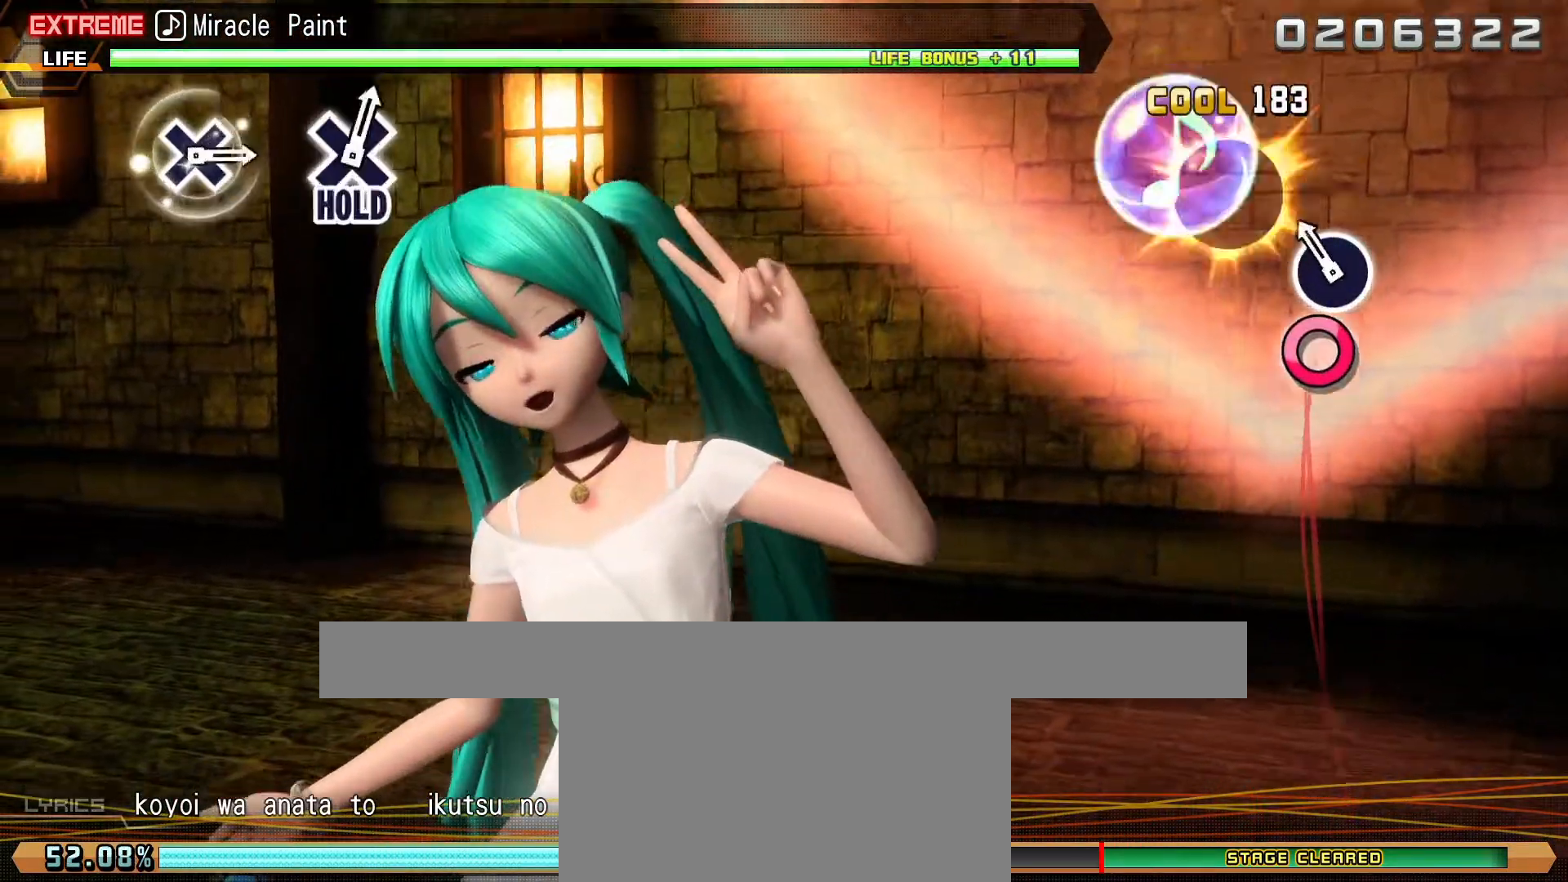
{"buttons": [], "left_stick": "center", "events": []}
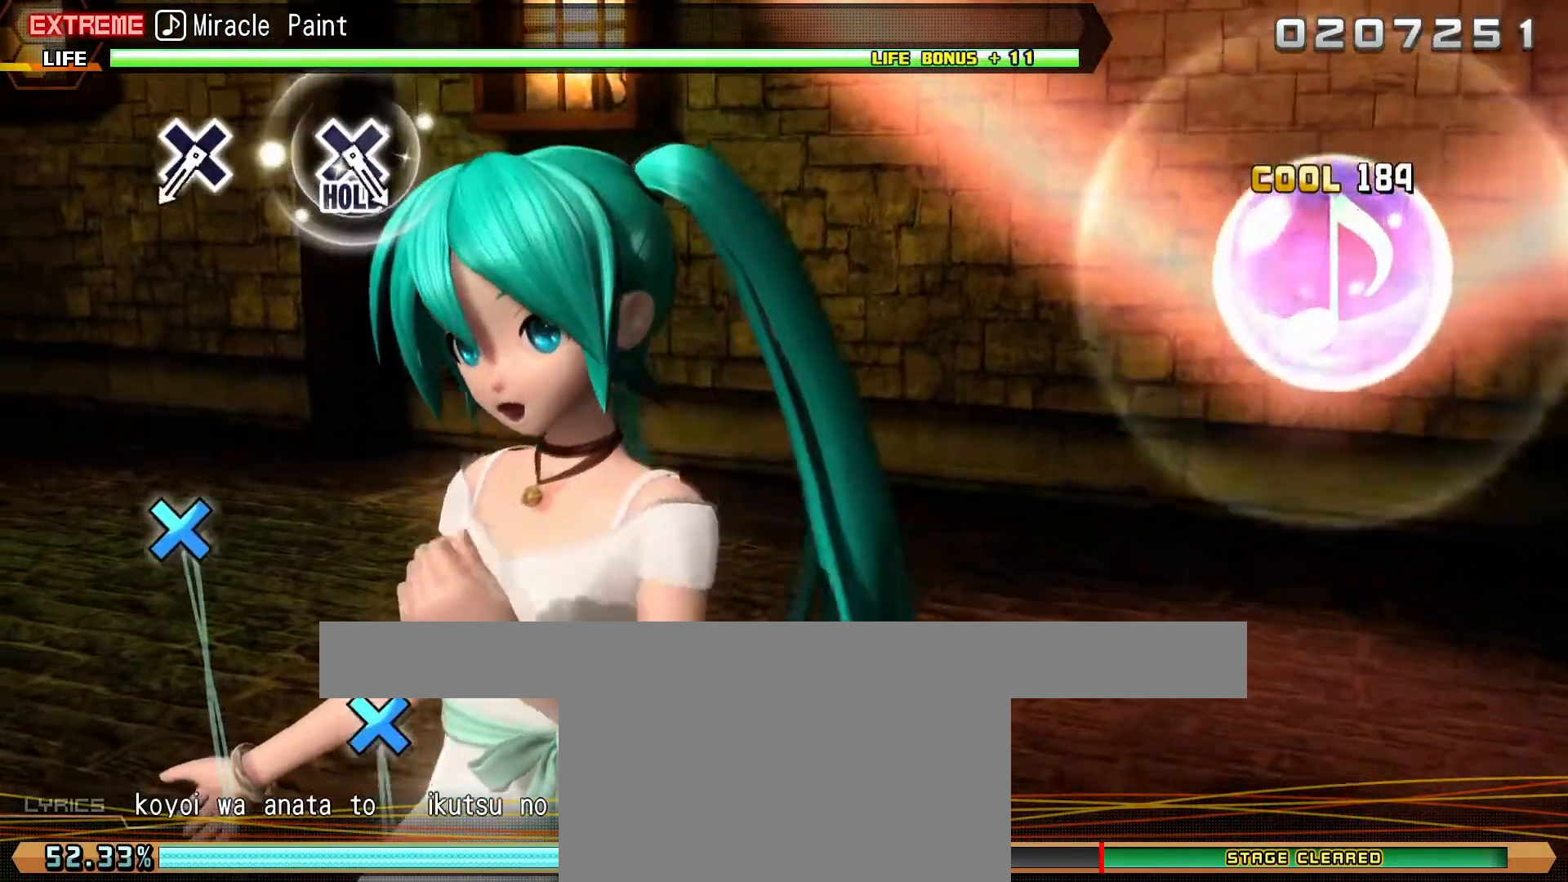
{"buttons": [], "left_stick": "center", "events": [[283, "CROSS", "down"], [383, "CROSS", "up"]]}
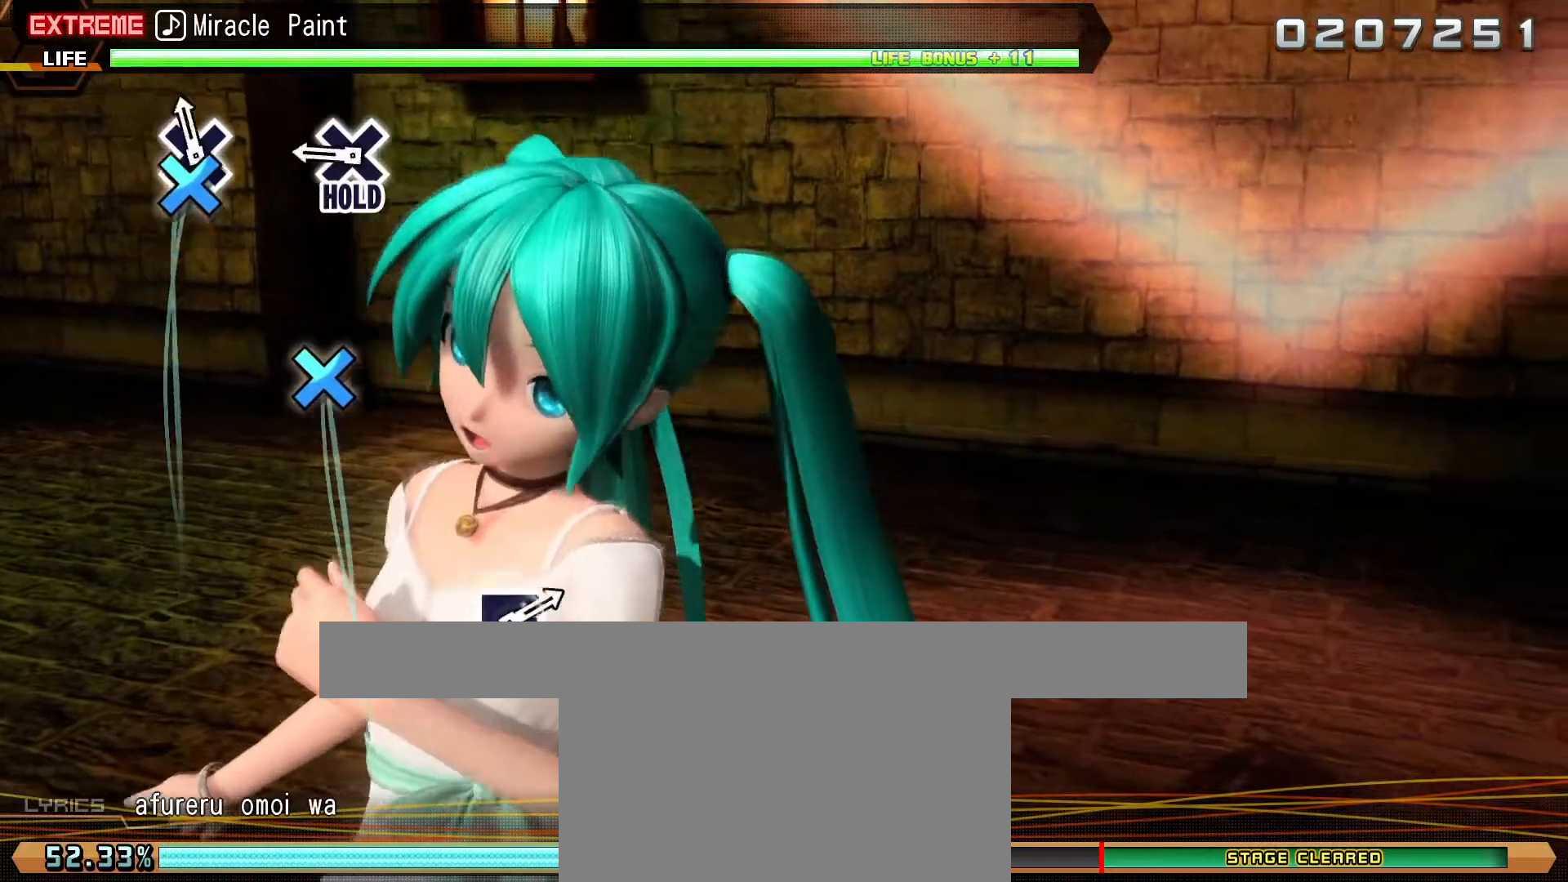
{"buttons": ["L2"], "left_stick": "center", "events": [[67, "CROSS", "down"], [283, "L2", "down"], [367, "CROSS", "up"]]}
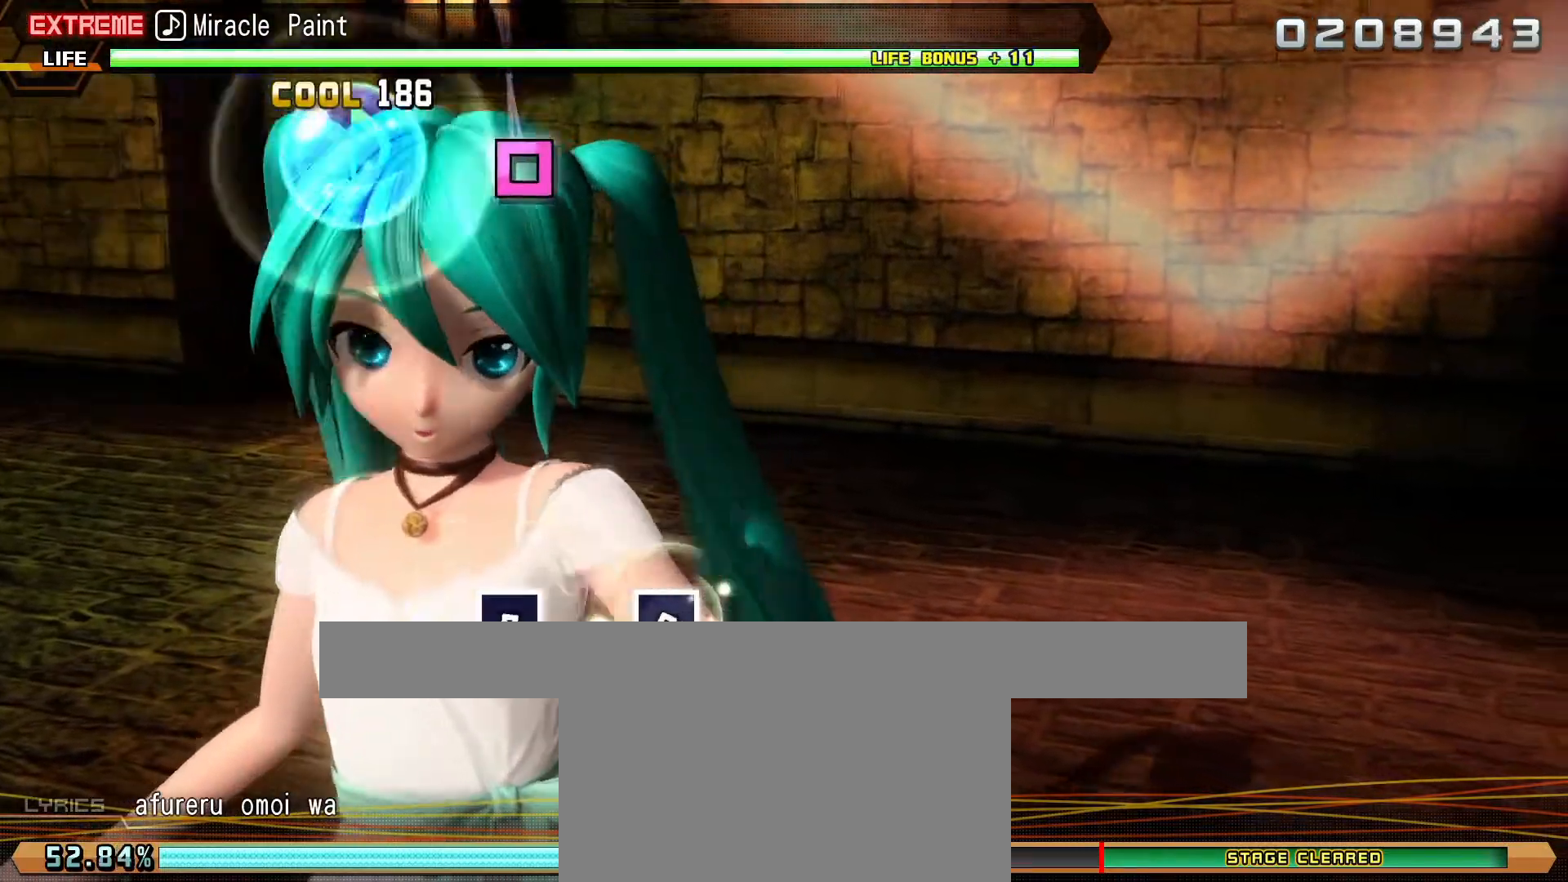
{"buttons": ["L2"], "left_stick": "center", "events": [[400, "SQUARE", "down"], [500, "SQUARE", "up"]]}
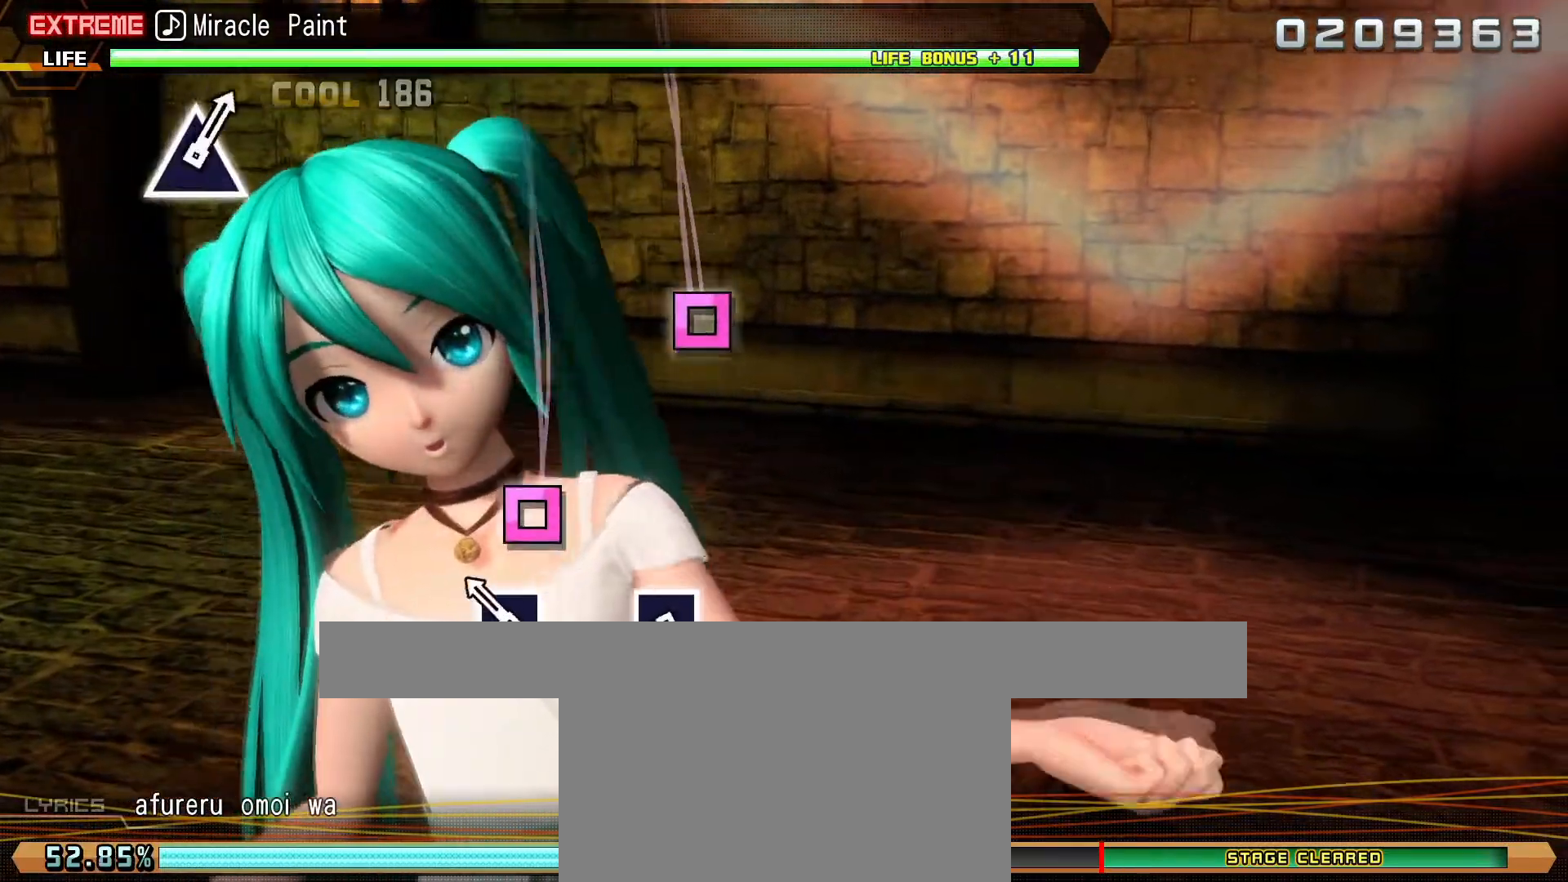
{"buttons": ["R2"], "left_stick": "center", "events": [[217, "SQUARE", "down"], [367, "R2", "down"], [433, "SQUARE", "up"], [450, "L2", "up"]]}
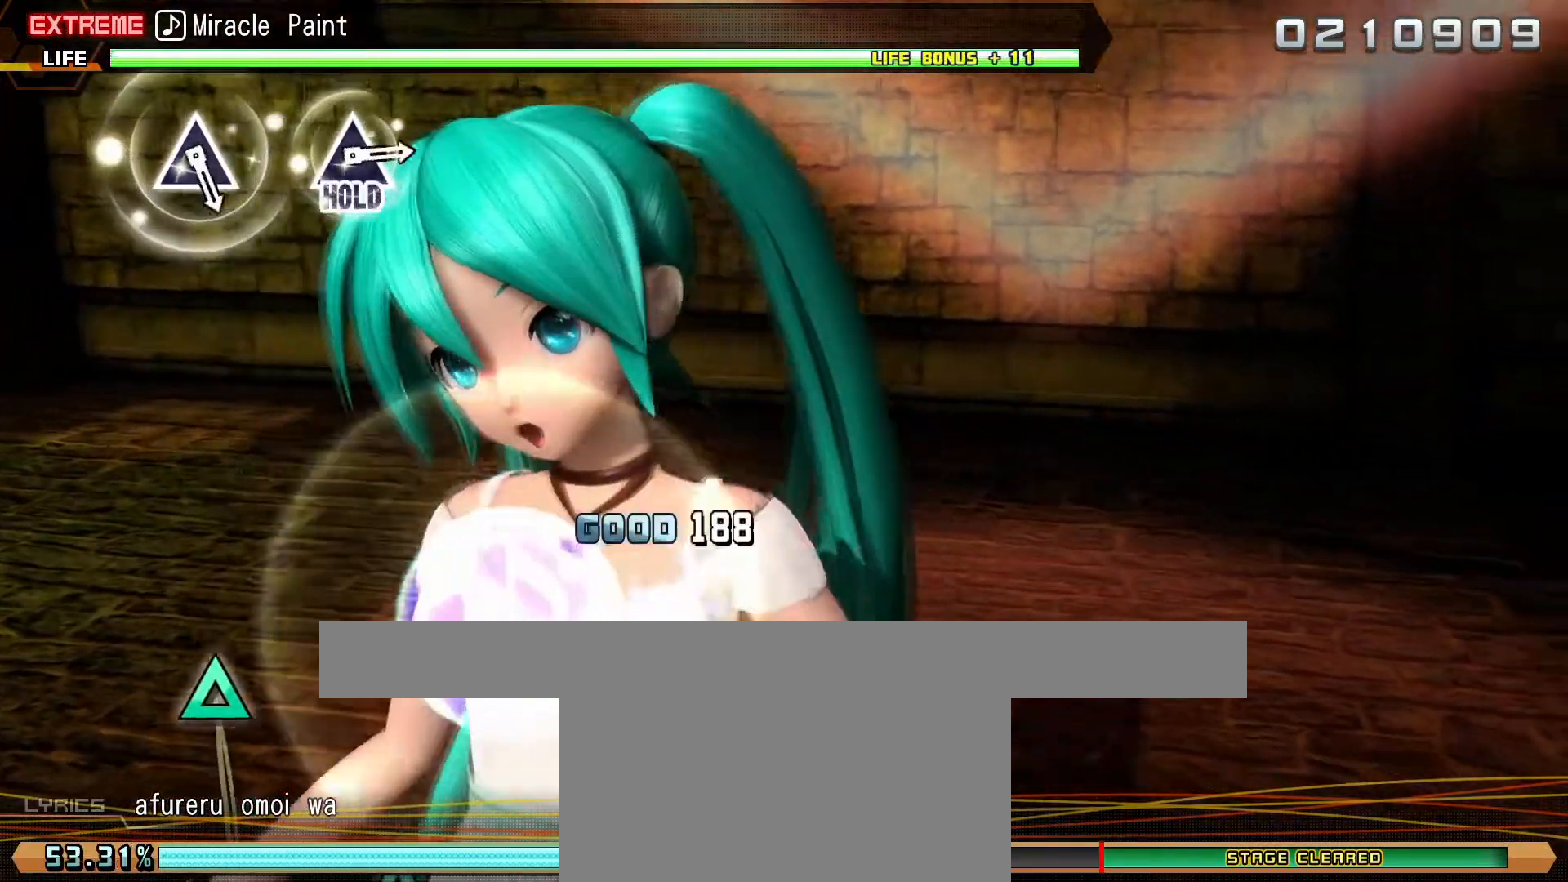
{"buttons": ["R2"], "left_stick": "center", "events": []}
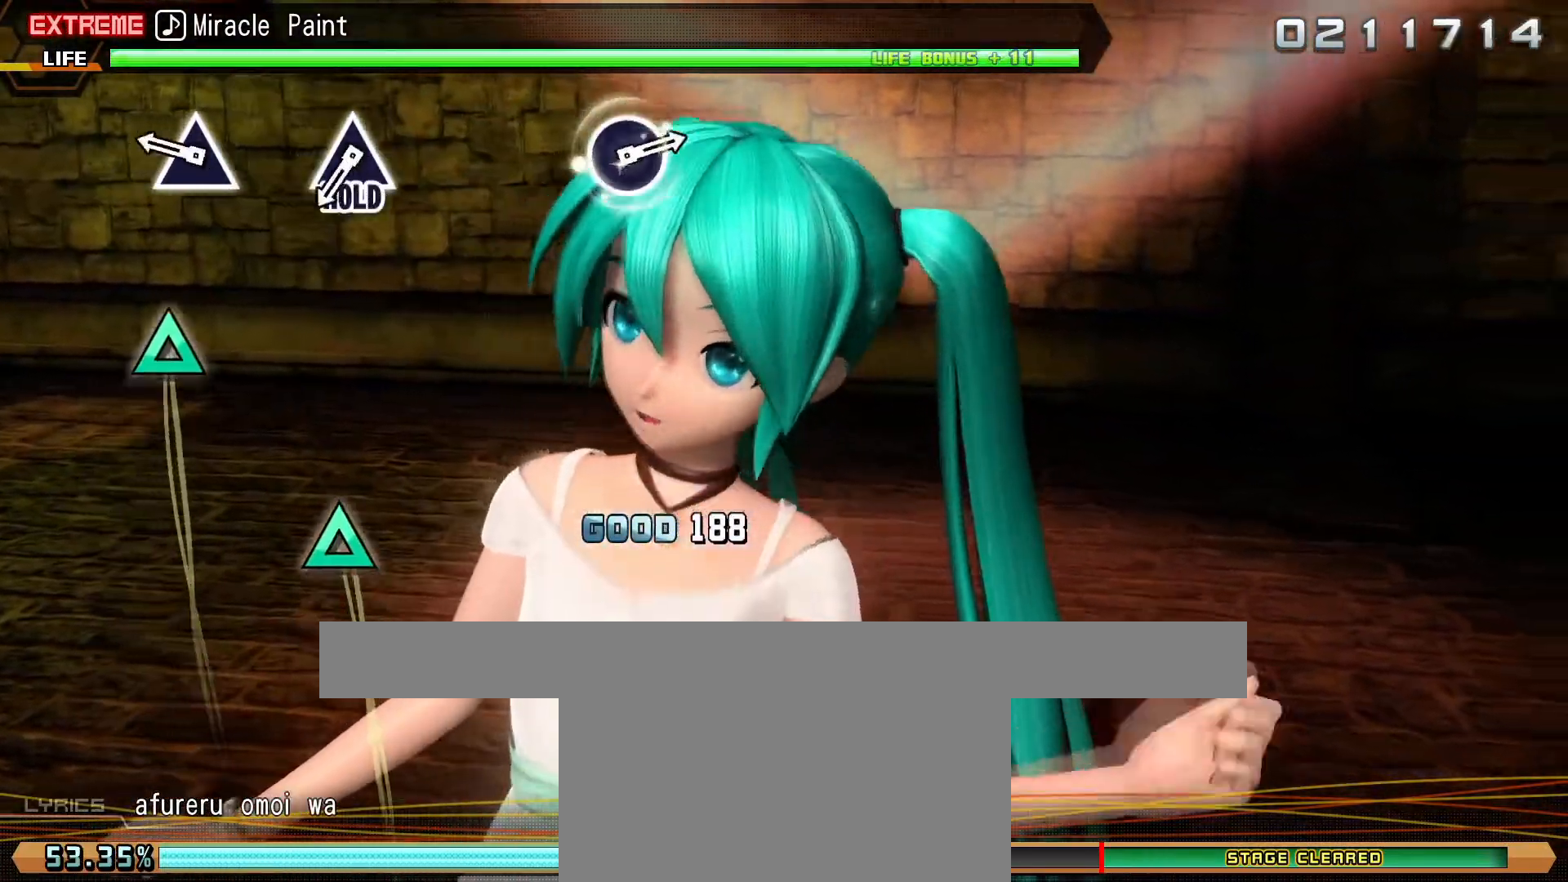
{"buttons": ["TRIANGLE", "L2", "R2"], "left_stick": "center", "events": [[17, "TRIANGLE", "down"], [133, "TRIANGLE", "up"], [317, "TRIANGLE", "down"], [433, "L2", "down"]]}
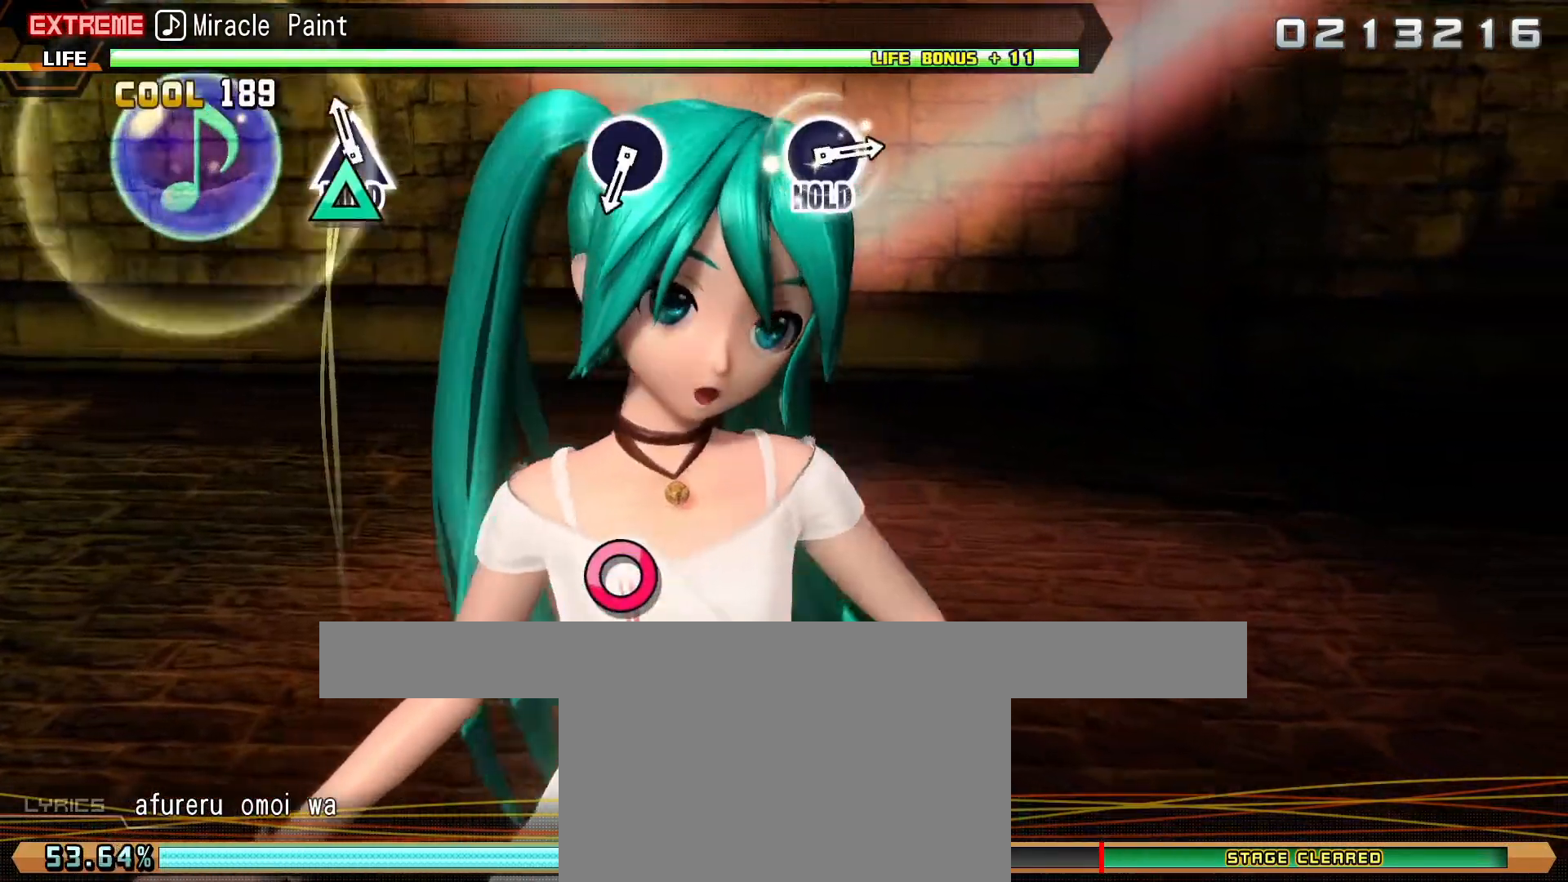
{"buttons": ["L2"], "left_stick": "center", "events": [[17, "TRIANGLE", "up"], [33, "R2", "up"], [350, "CIRCLE", "down"], [467, "CIRCLE", "up"]]}
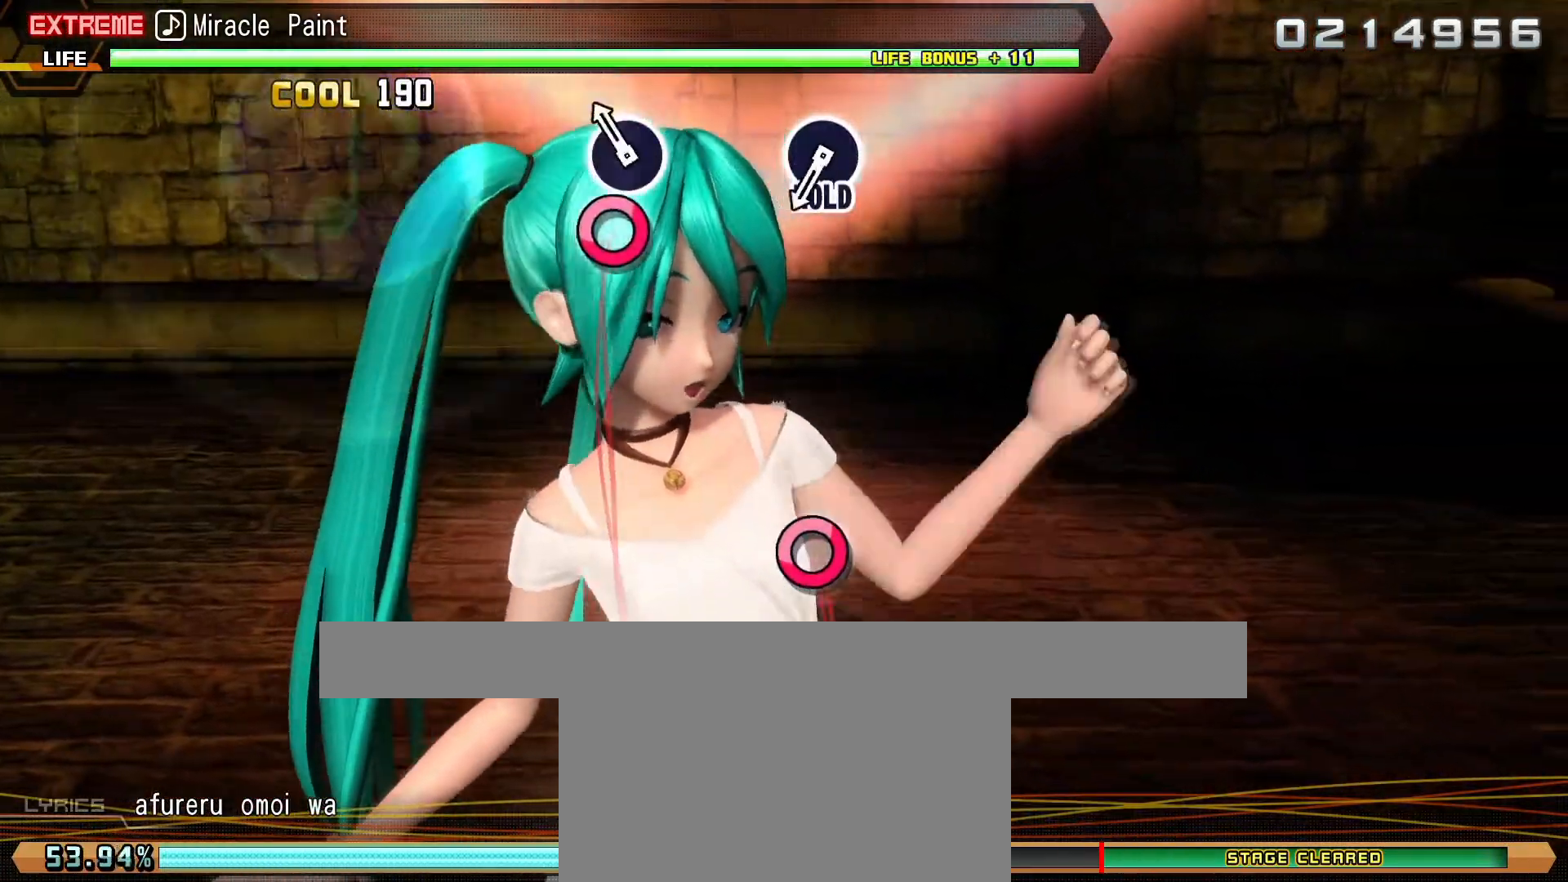
{"buttons": ["CIRCLE", "L2"], "left_stick": "center", "events": [[300, "CIRCLE", "down"]]}